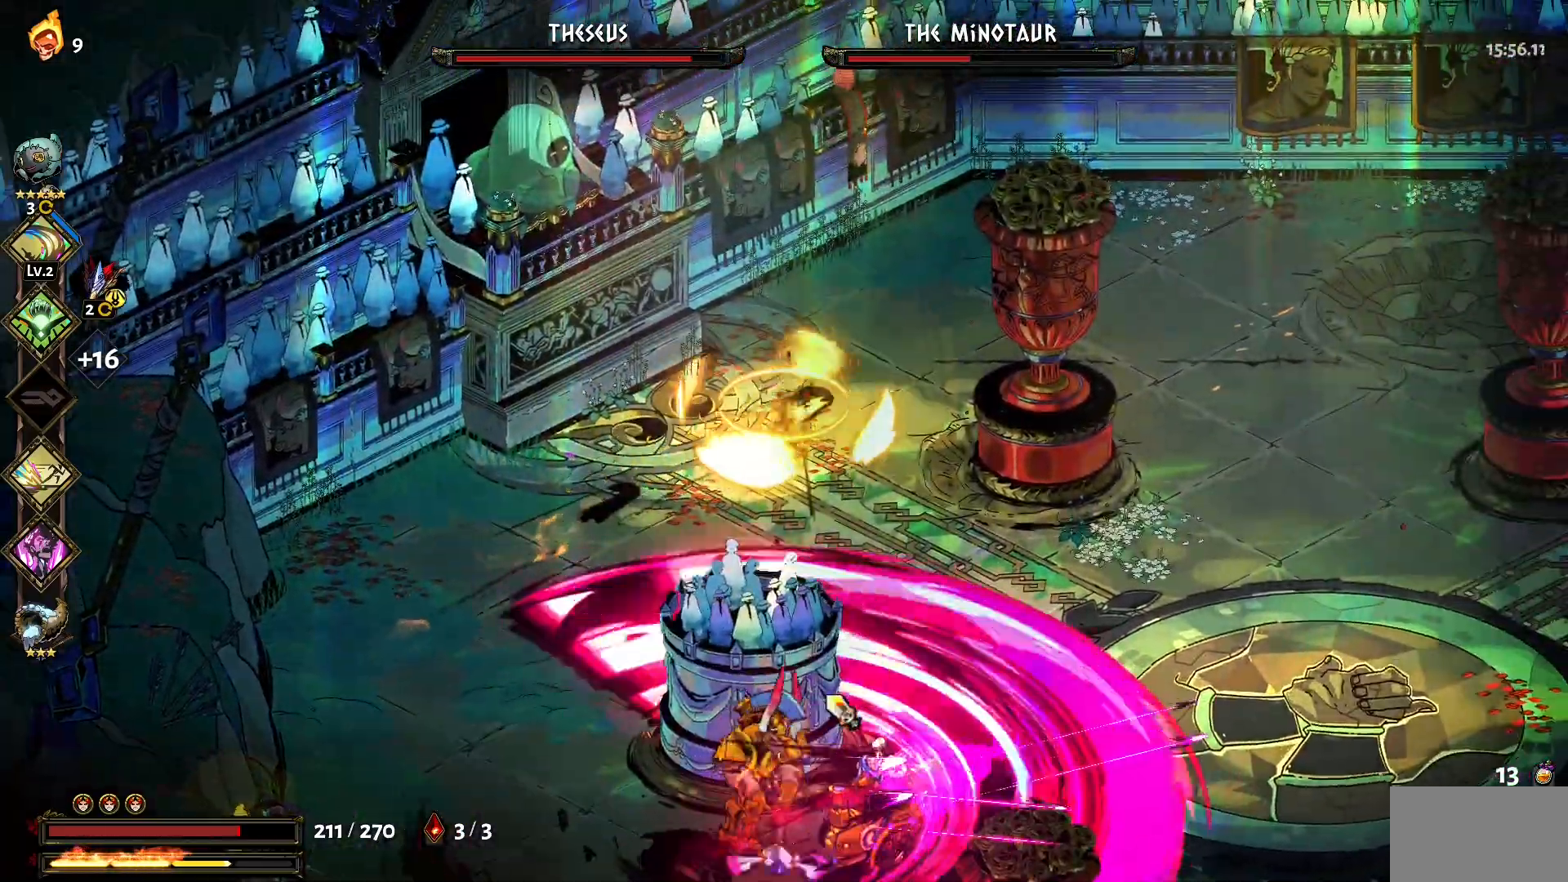
Gameplay with keyboard and mouse; each line is a JSON object with the keys and mouse buttons held at the frame after it. "events" lists presses ("down") and releases ("up") of "1", "a", "d", "e", "s", "w", "y", "mouse_left" and "mouse_right" between this image and that frame as [ms after this image, input, new state], when the widget could be followed in between. "mouse_left", "mouse_right" = the "left", "right" buttons of the "mouse" list. No other keys are recorded. Not read: mouse_move.
{"keys": ["d"], "mouse": [], "events": [[34, "mouse_left", "down"], [84, "mouse_left", "up"], [167, "mouse_left", "down"], [167, "w", "up"], [267, "d", "up"], [267, "mouse_left", "up"], [317, "mouse_left", "down"], [400, "d", "down"], [450, "mouse_left", "up"]]}
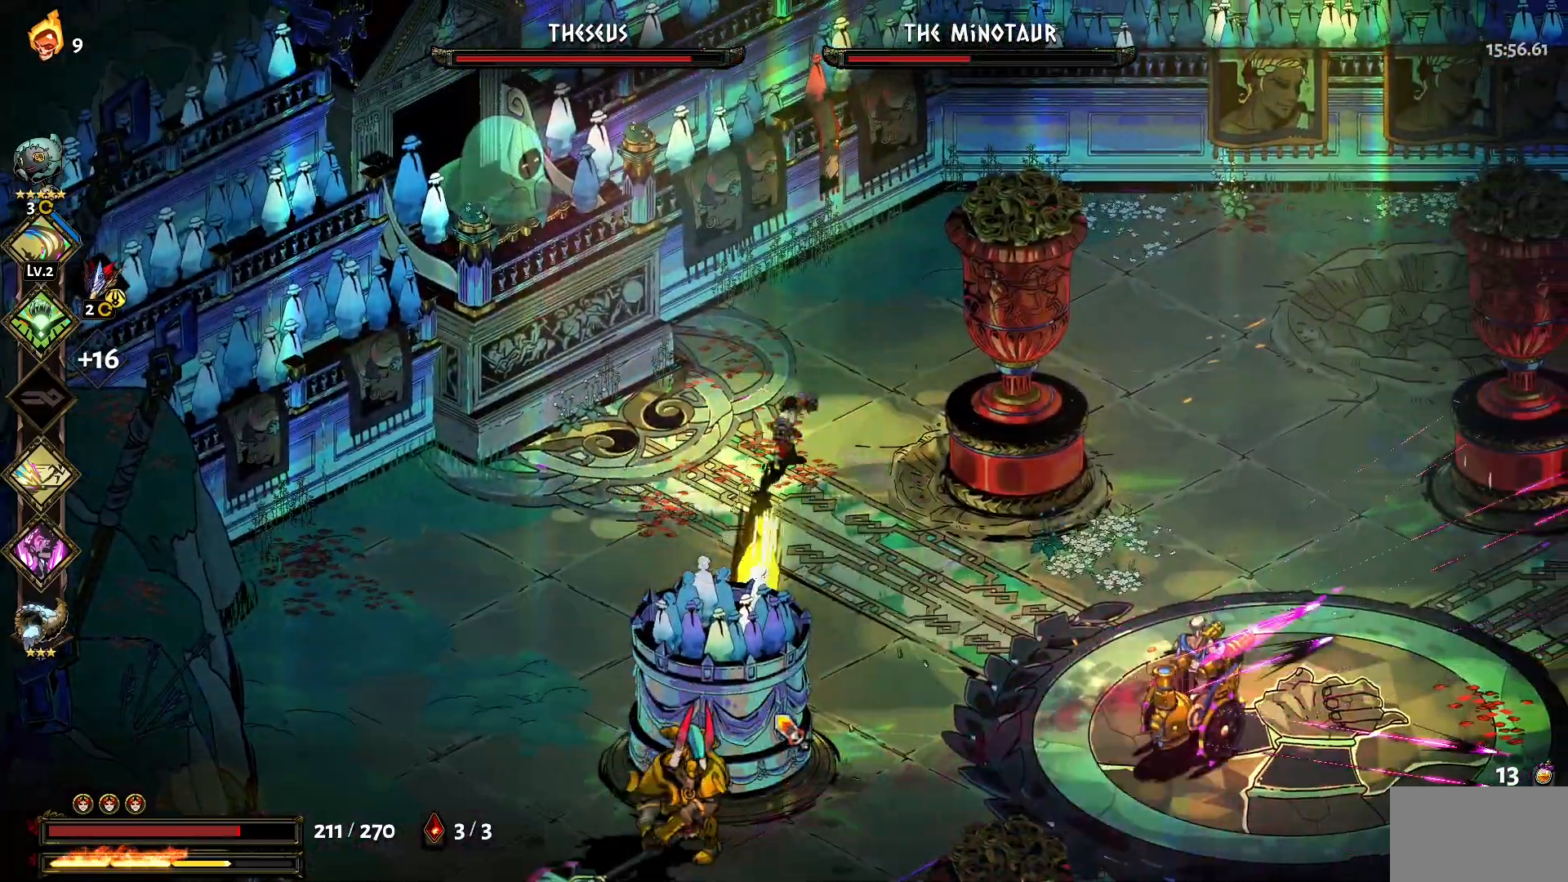
{"keys": ["s"], "mouse": [], "events": [[50, "1", "down"], [150, "1", "up"], [334, "d", "up"], [384, "s", "down"]]}
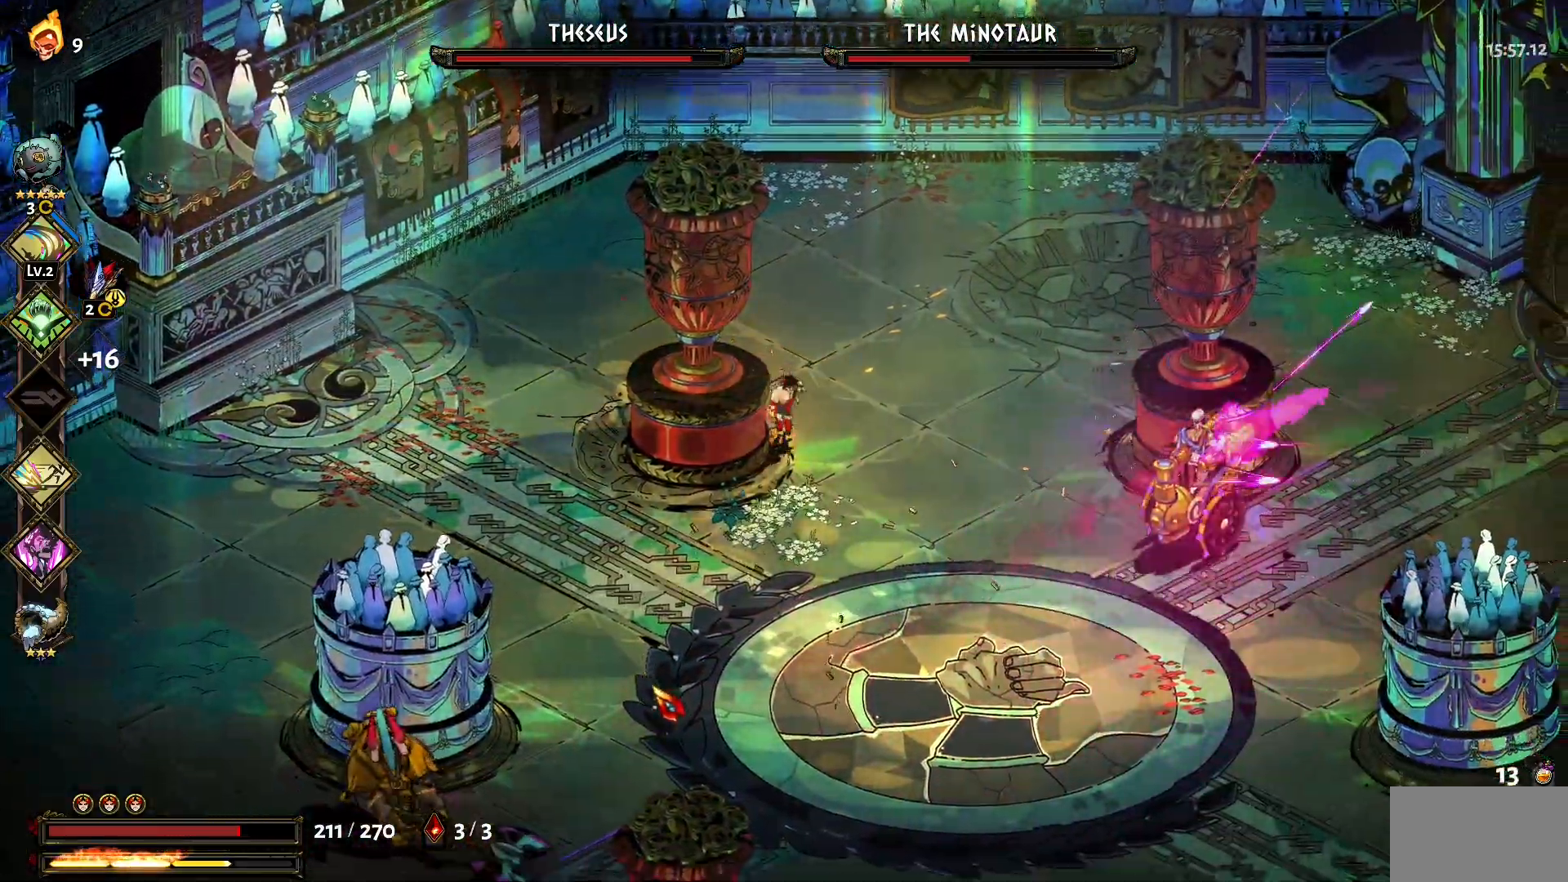
{"keys": ["a", "s"], "mouse": [], "events": [[17, "1", "down"], [117, "1", "up"], [250, "a", "down"], [350, "1", "down"], [400, "mouse_left", "down"], [484, "1", "up"], [484, "mouse_left", "up"]]}
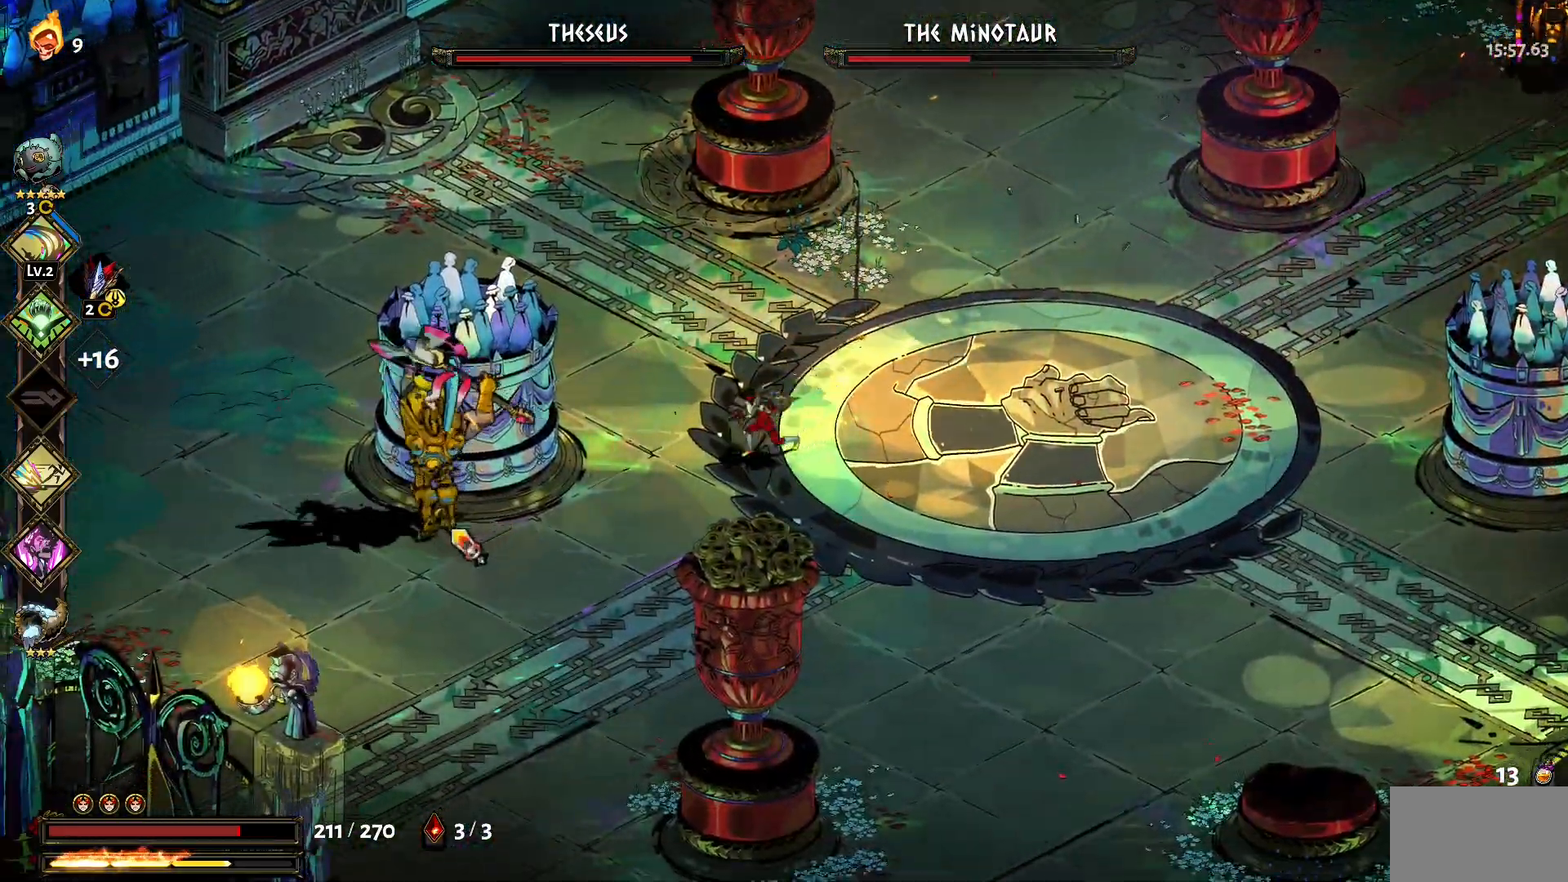
{"keys": ["a"], "mouse": ["right"], "events": [[84, "1", "down"], [84, "mouse_left", "down"], [134, "mouse_left", "up"], [217, "1", "up"], [217, "mouse_left", "down"], [317, "1", "down"], [317, "mouse_left", "up"], [367, "mouse_left", "down"], [400, "1", "up"], [450, "mouse_left", "up"], [450, "mouse_right", "down"], [500, "s", "up"]]}
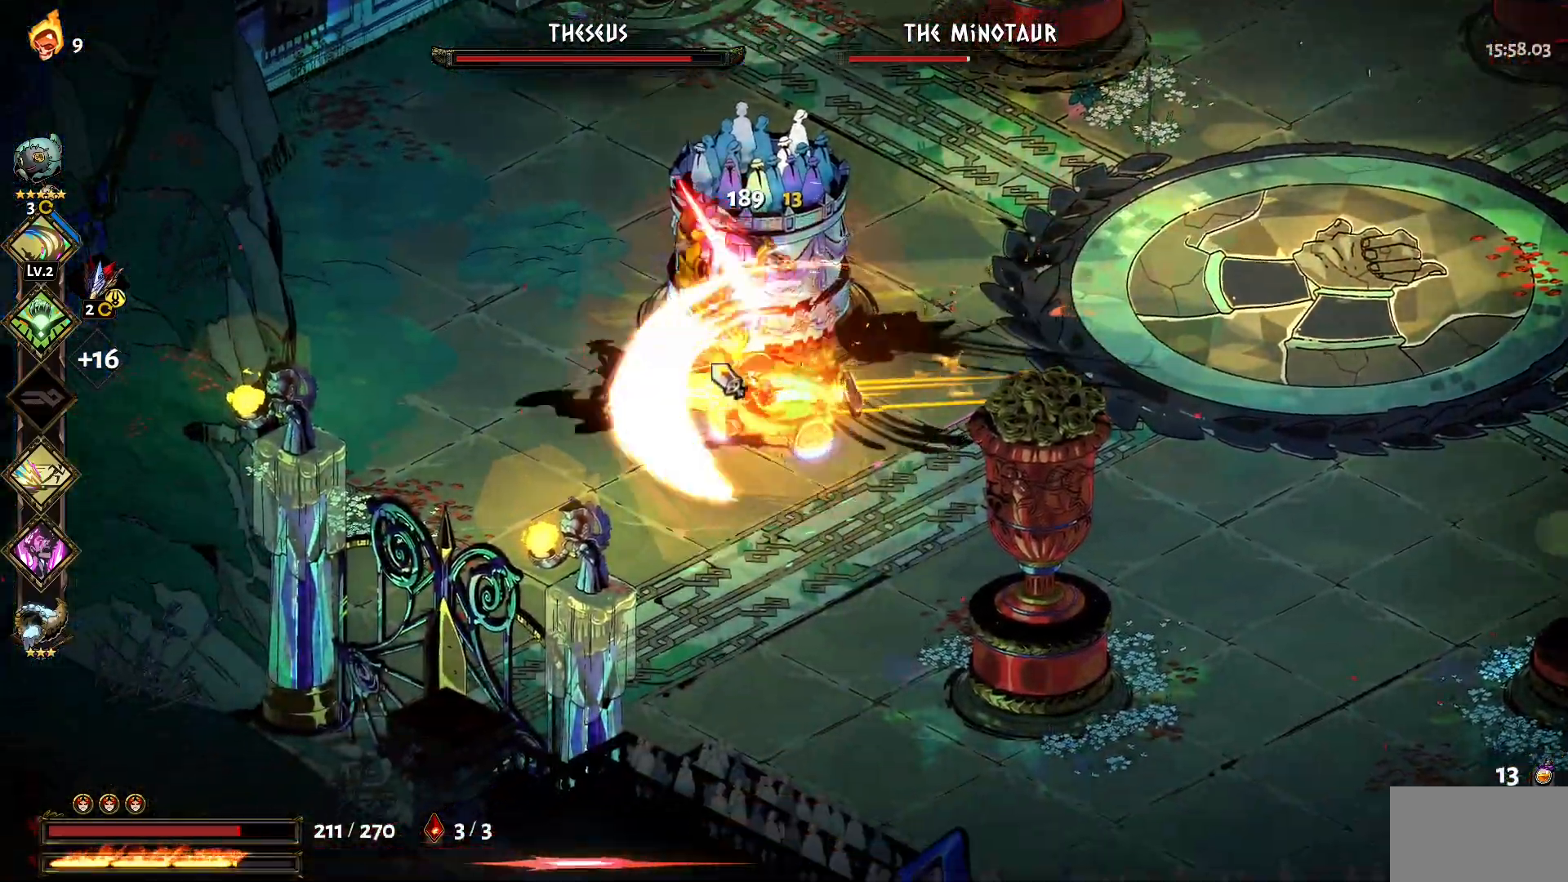
{"keys": ["1", "a", "w"], "mouse": ["left"], "events": [[50, "mouse_right", "up"], [100, "mouse_right", "down"], [184, "mouse_right", "up"], [234, "mouse_right", "down"], [334, "w", "down"], [384, "mouse_right", "up"], [417, "mouse_left", "down"], [467, "1", "down"]]}
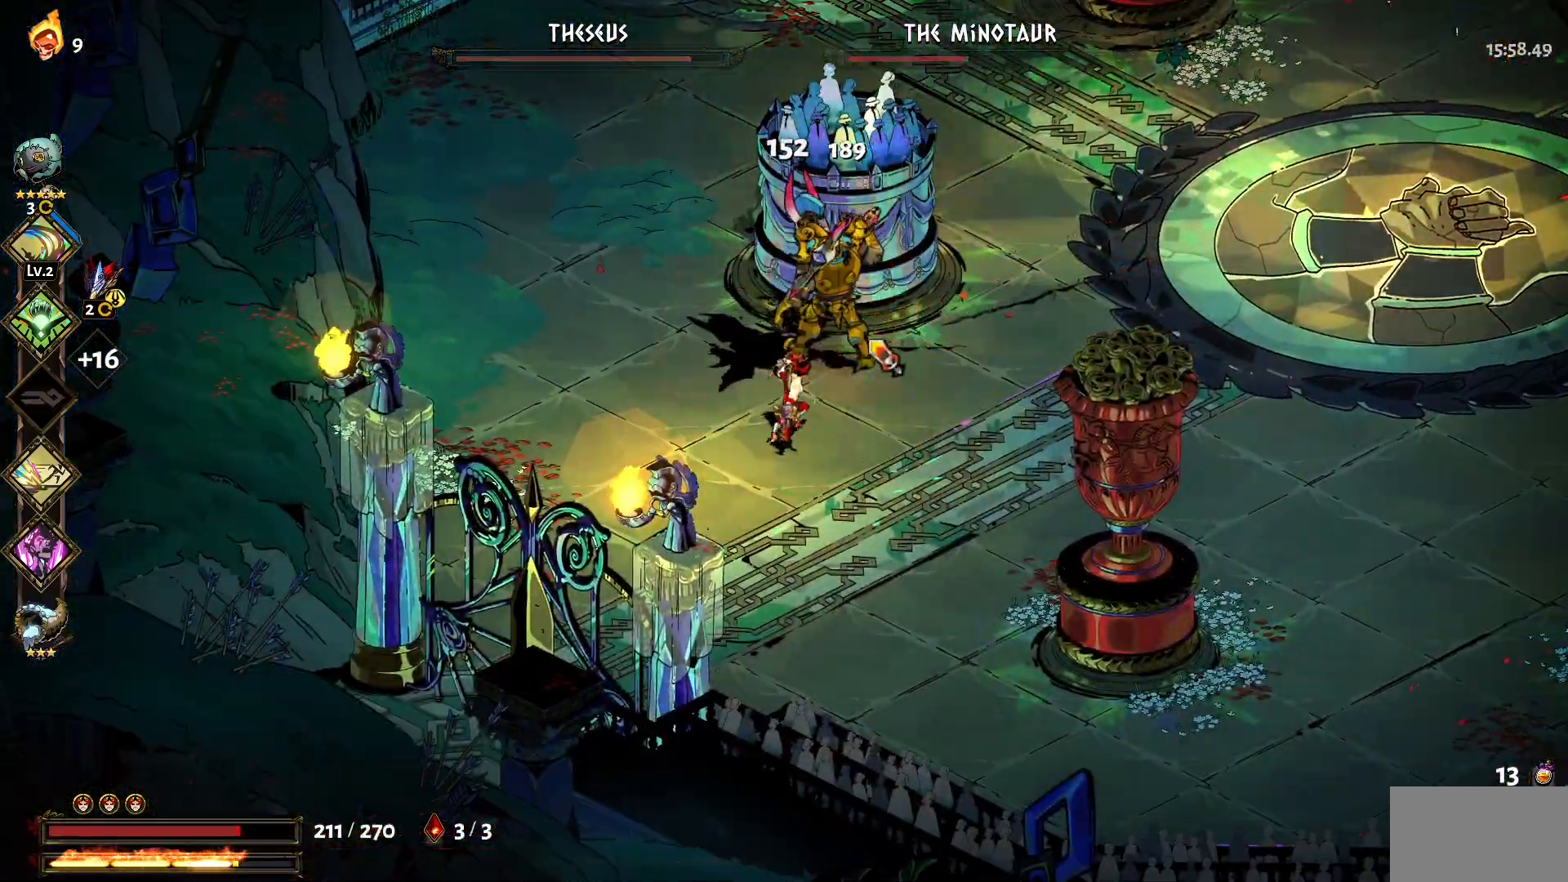
{"keys": ["d"], "mouse": ["left"], "events": [[17, "mouse_left", "up"], [67, "1", "up"], [67, "mouse_left", "down"], [117, "w", "up"], [167, "a", "up"], [167, "mouse_left", "up"], [200, "mouse_left", "down"], [300, "d", "down"], [300, "mouse_left", "up"], [350, "mouse_left", "down"], [434, "mouse_left", "up"], [484, "mouse_left", "down"]]}
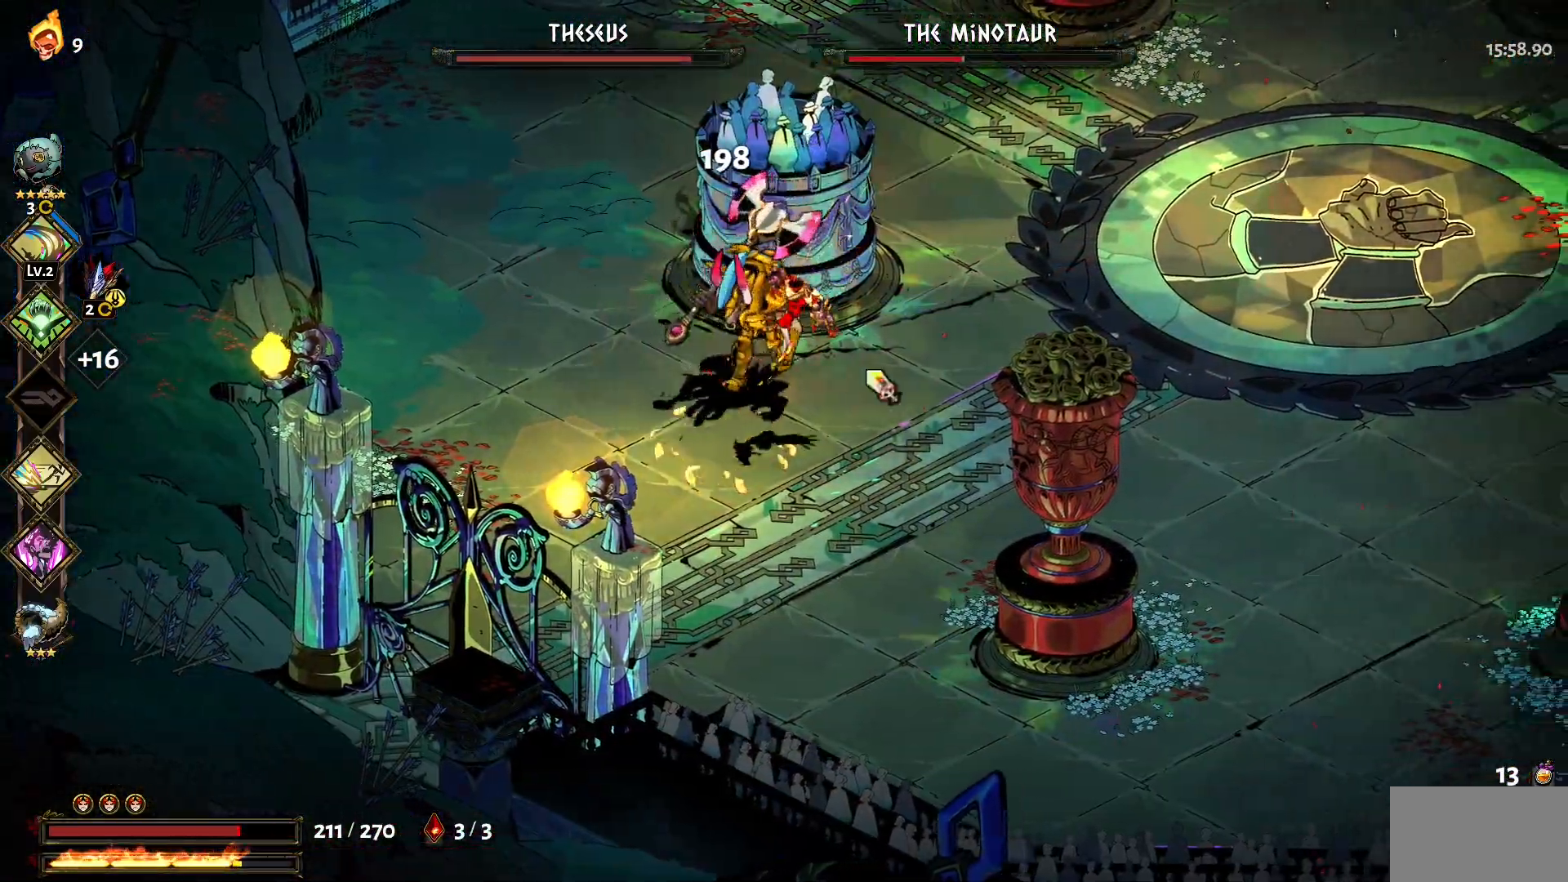
{"keys": ["w"], "mouse": ["left"], "events": [[84, "mouse_left", "up"], [134, "mouse_left", "down"], [267, "d", "up"], [267, "mouse_left", "up"], [317, "mouse_left", "down"], [317, "w", "down"], [417, "mouse_left", "up"], [450, "mouse_left", "down"]]}
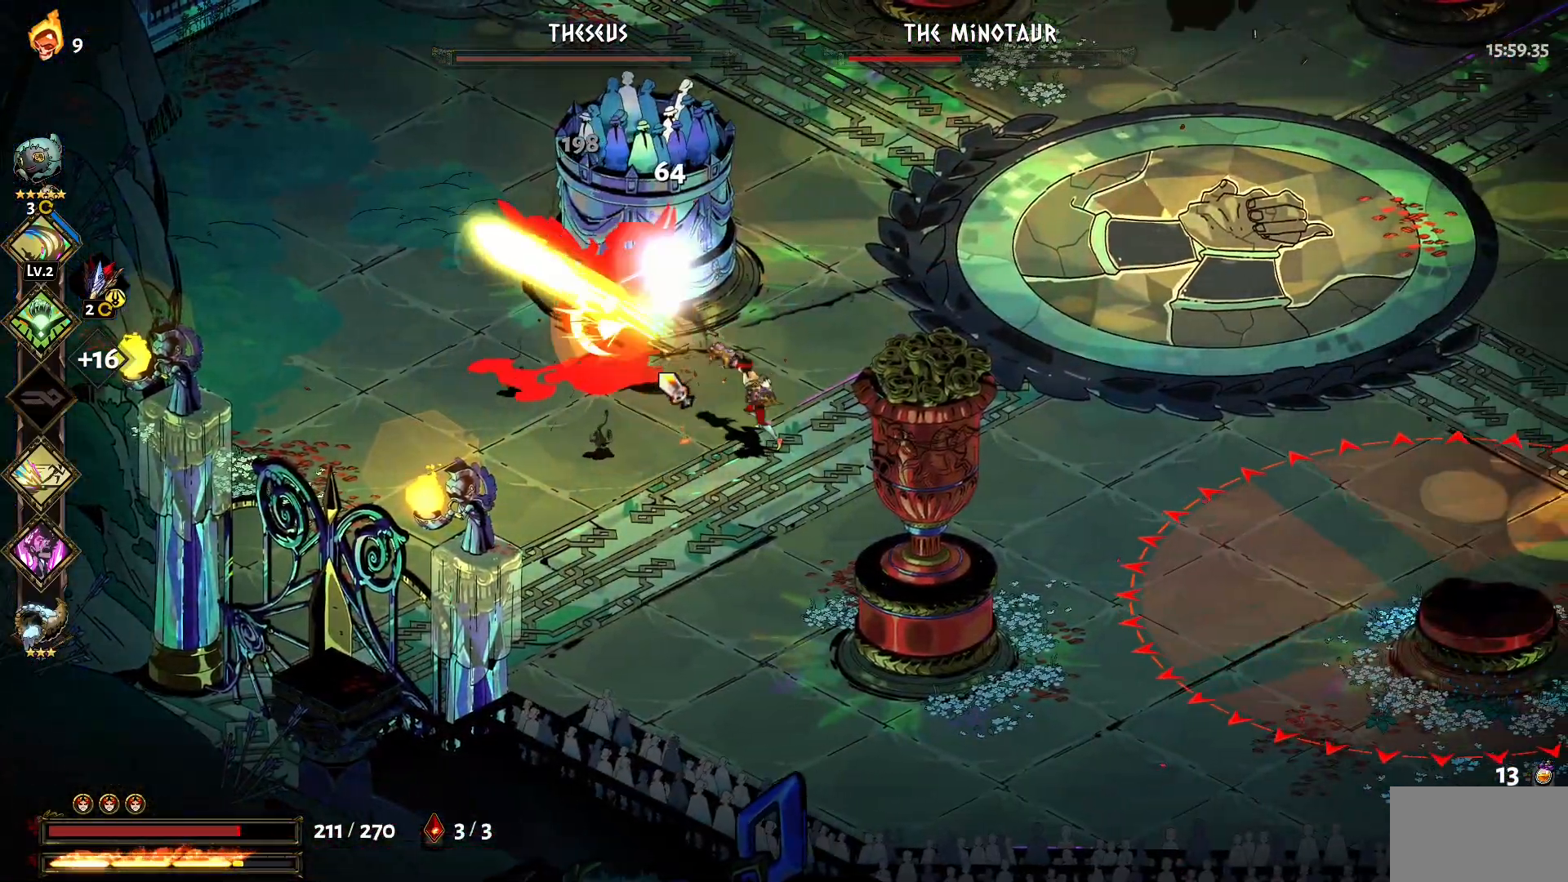
{"keys": ["1", "w"], "mouse": ["left"], "events": [[50, "1", "down"], [50, "mouse_left", "up"], [100, "1", "up"], [134, "mouse_left", "down"], [234, "1", "down"], [234, "mouse_left", "up"], [284, "mouse_left", "down"], [334, "1", "up"], [384, "mouse_left", "up"], [434, "1", "down"], [434, "mouse_left", "down"]]}
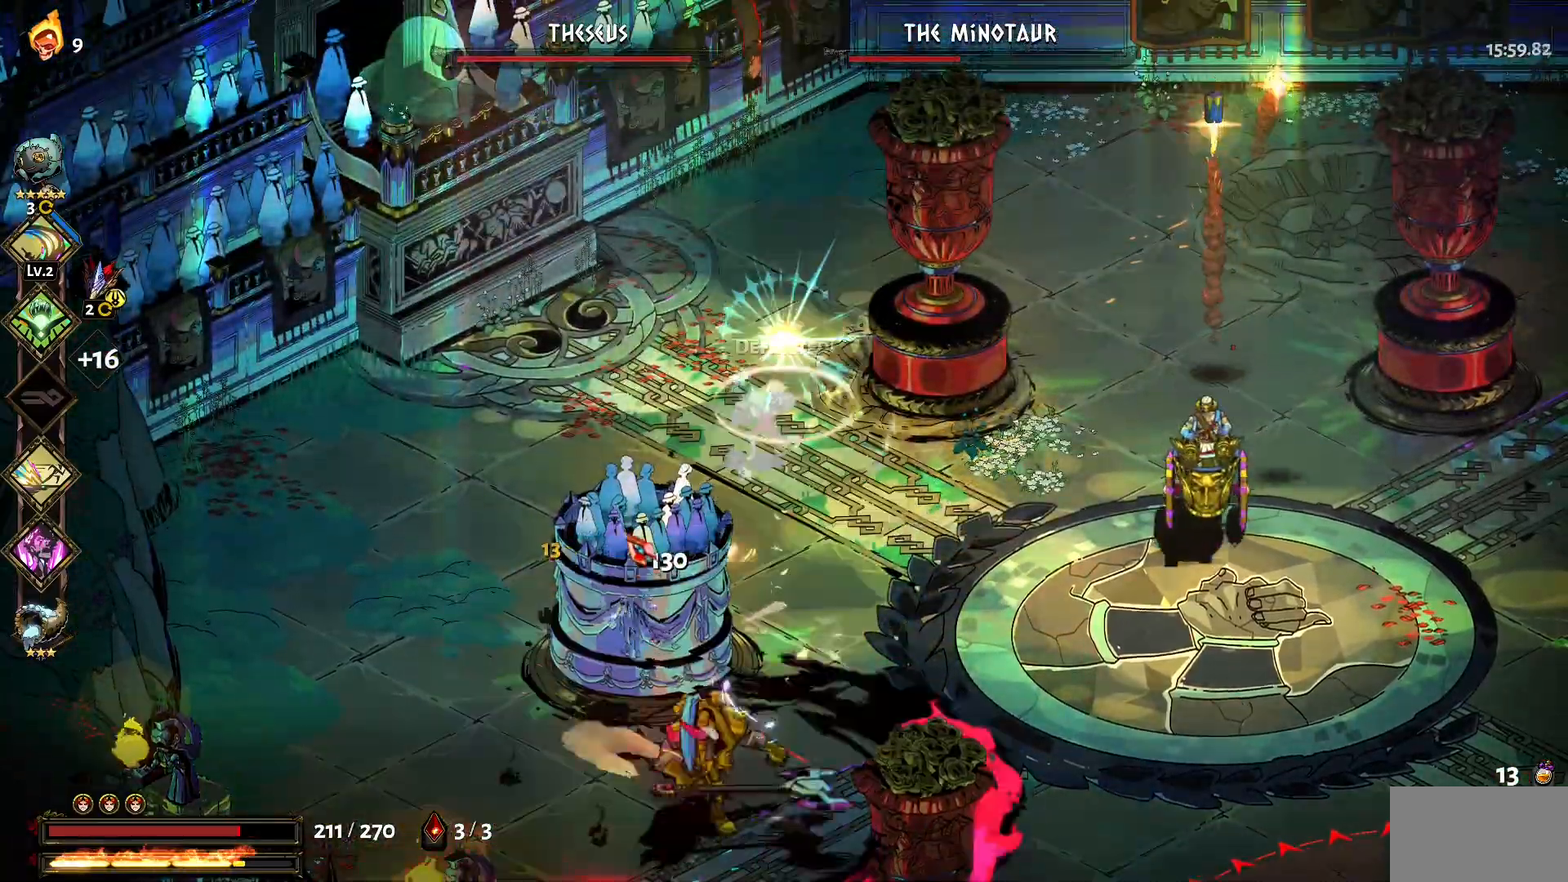
{"keys": ["s"], "mouse": ["left"], "events": [[17, "1", "up"], [67, "mouse_left", "up"], [117, "w", "up"], [250, "s", "down"], [384, "1", "down"], [484, "1", "up"], [484, "mouse_left", "down"]]}
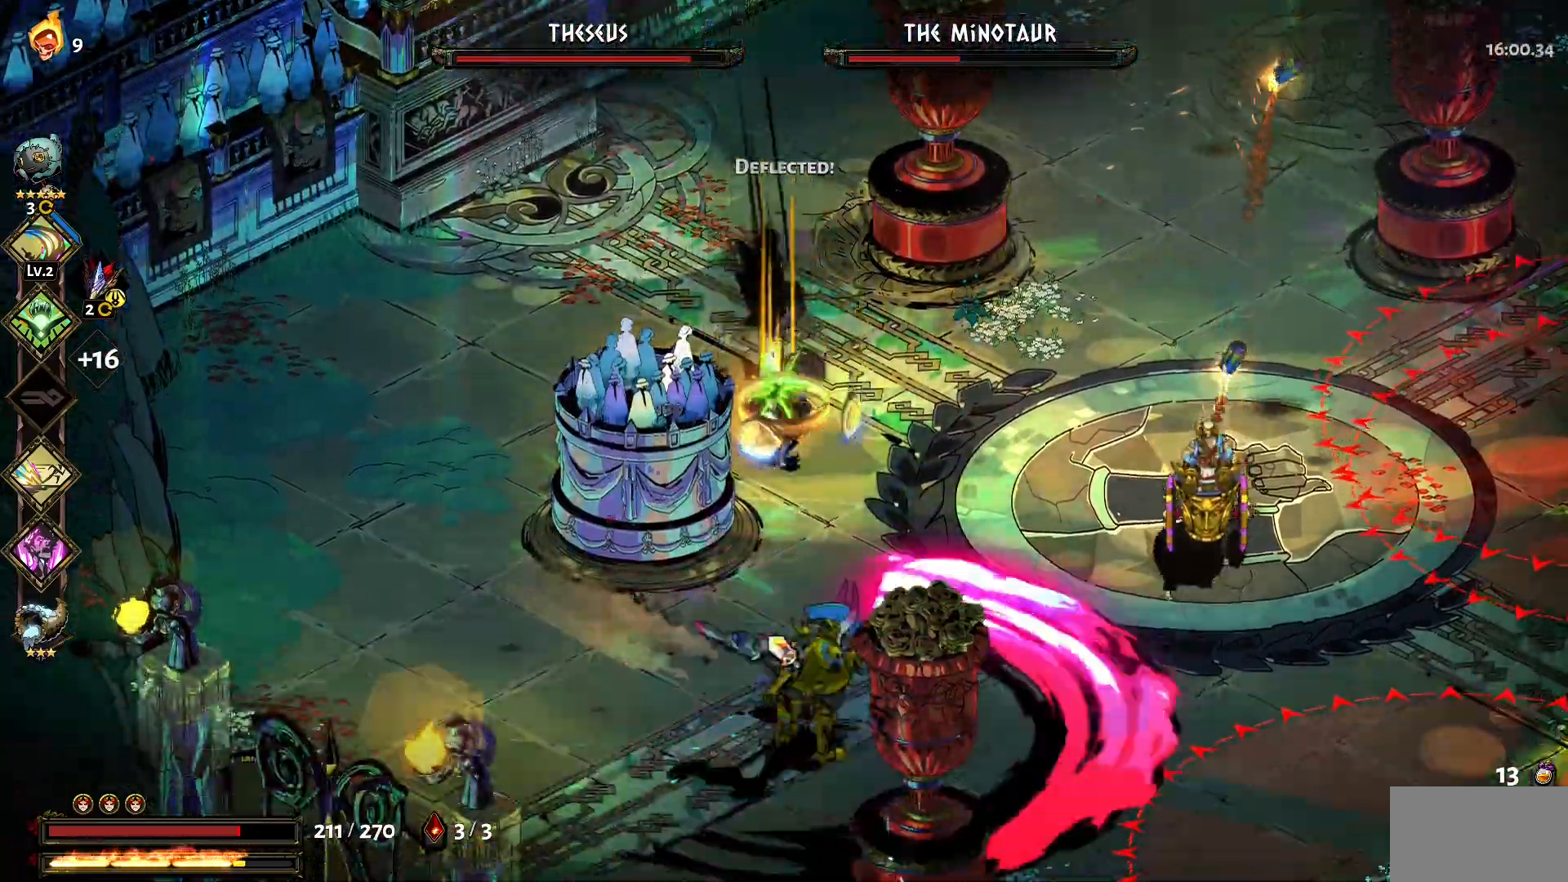
{"keys": ["s"], "mouse": ["right"], "events": [[34, "1", "down"], [84, "mouse_left", "up"], [134, "1", "up"], [134, "mouse_left", "down"], [167, "mouse_left", "up"], [217, "1", "down"], [267, "mouse_left", "down"], [317, "1", "up"], [367, "mouse_left", "up"], [400, "1", "down"], [400, "mouse_left", "down"], [500, "1", "up"], [500, "mouse_left", "up"], [500, "mouse_right", "down"]]}
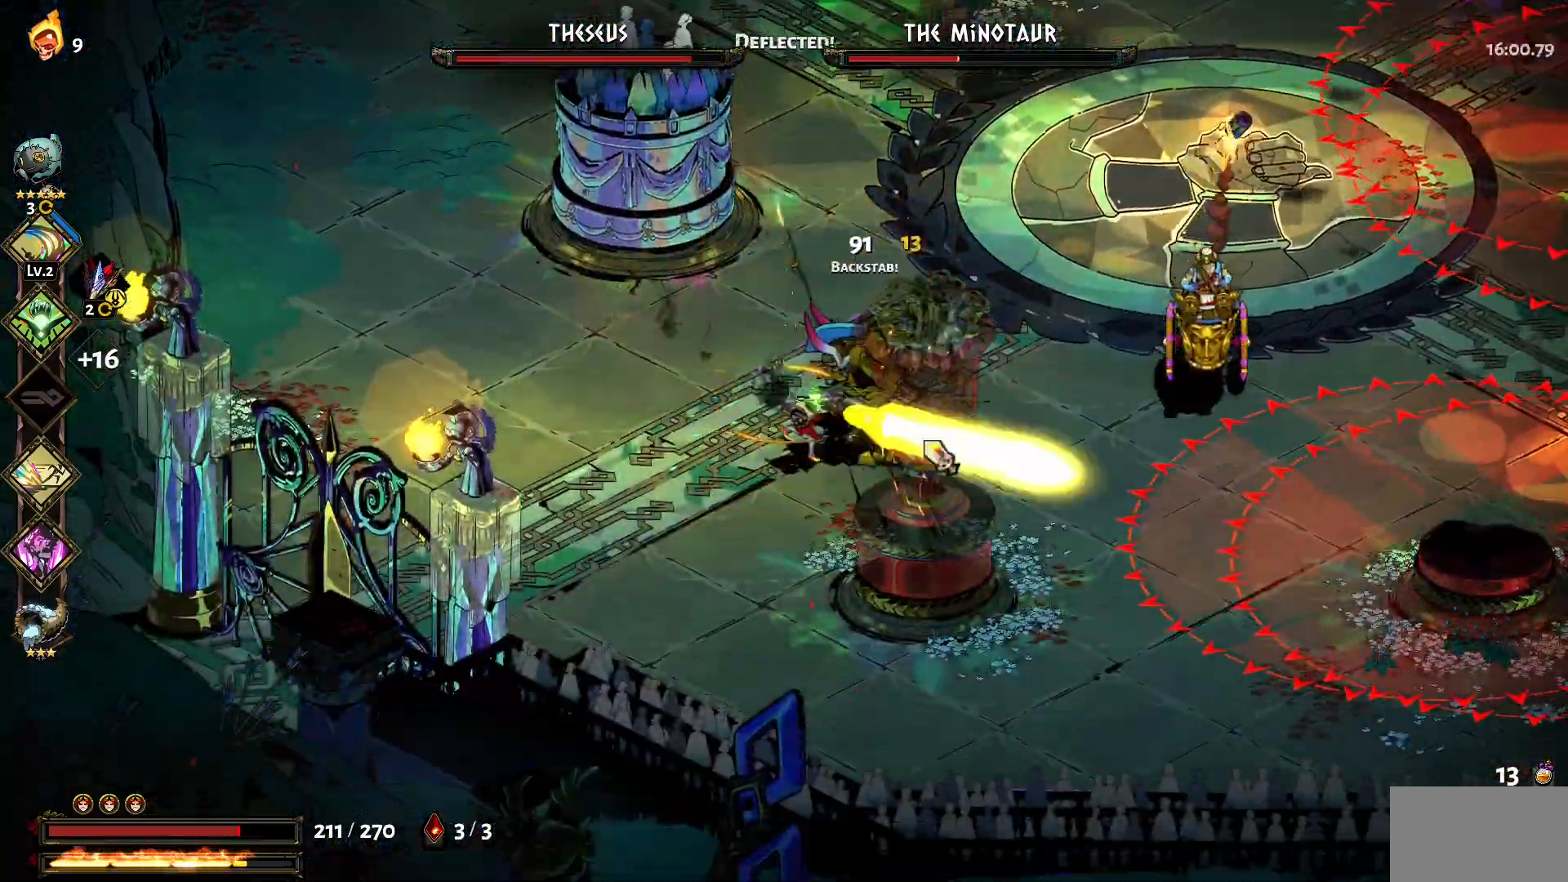
{"keys": ["w"], "mouse": ["left"], "events": [[100, "mouse_right", "up"], [150, "mouse_right", "down"], [234, "mouse_right", "up"], [284, "mouse_right", "down"], [384, "mouse_left", "down"], [384, "mouse_right", "up"], [384, "s", "up"], [467, "w", "down"]]}
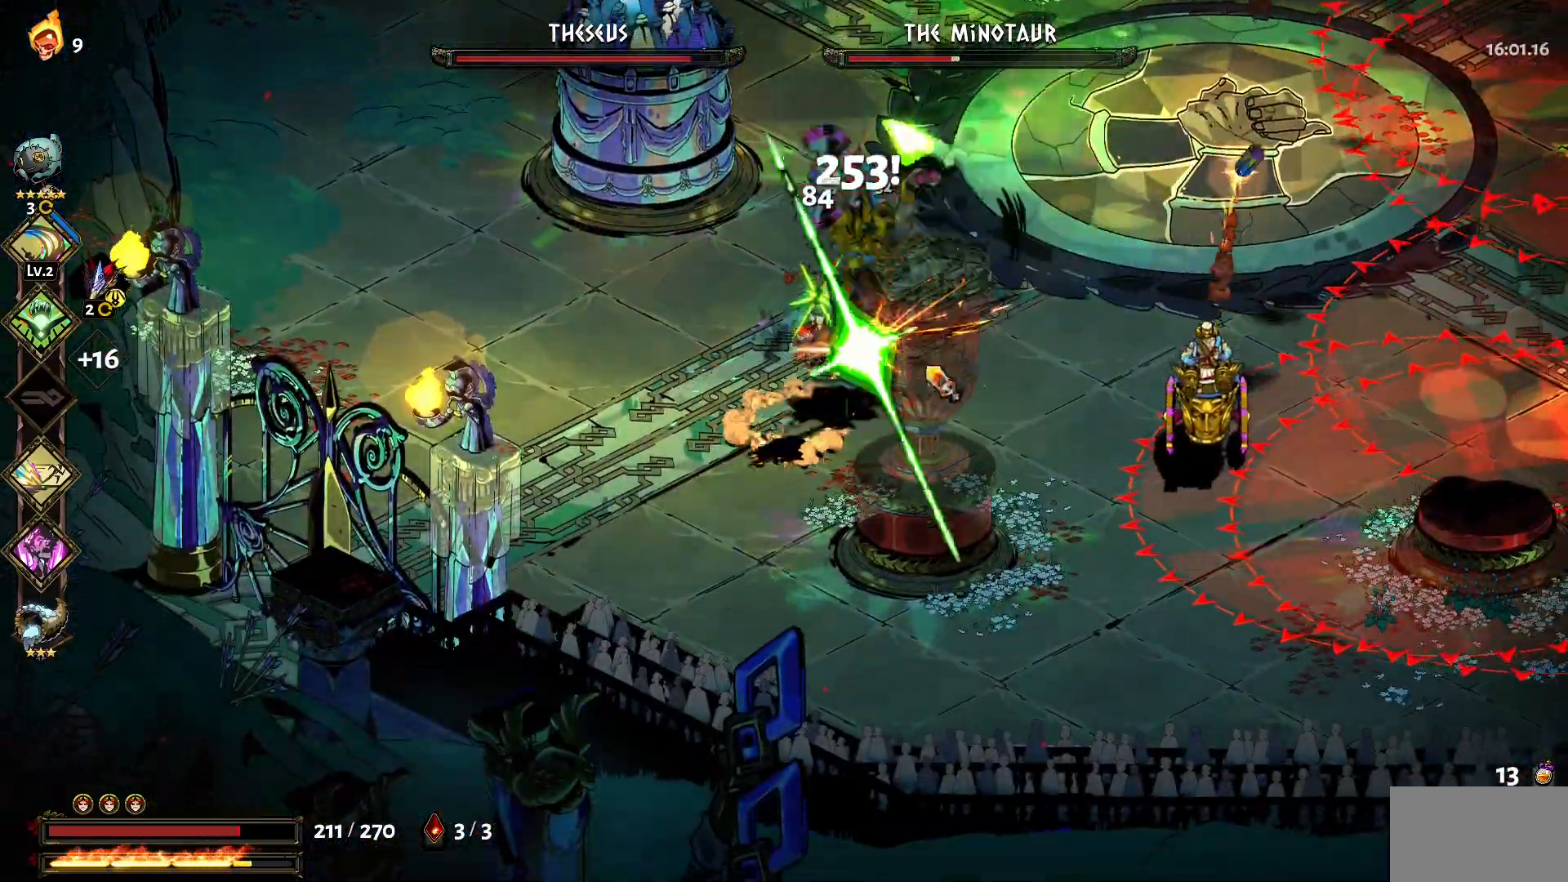
{"keys": ["1", "w"], "mouse": ["left"], "events": [[17, "mouse_left", "up"], [67, "mouse_left", "down"], [117, "1", "down"], [167, "mouse_left", "up"], [200, "1", "up"], [200, "mouse_left", "down"], [300, "1", "down"], [300, "mouse_left", "up"], [350, "1", "up"], [350, "mouse_left", "down"], [434, "mouse_left", "up"], [484, "1", "down"], [484, "mouse_left", "down"]]}
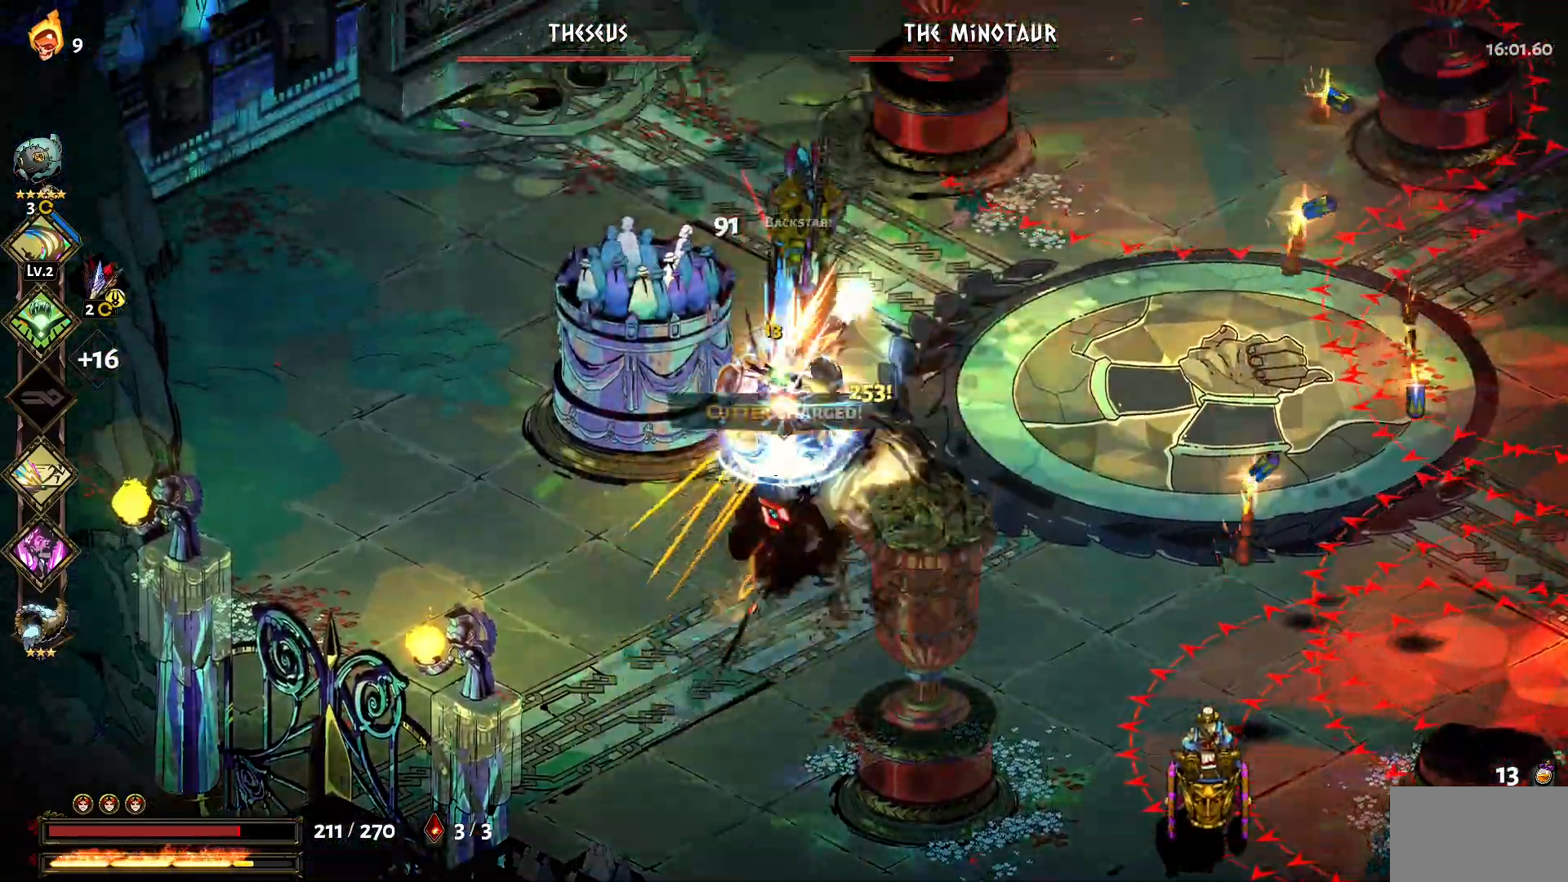
{"keys": ["w"], "mouse": ["left"], "events": [[84, "1", "up"], [134, "mouse_left", "up"], [167, "mouse_left", "down"], [267, "mouse_left", "up"], [317, "mouse_left", "down"], [417, "mouse_left", "up"], [500, "mouse_left", "down"]]}
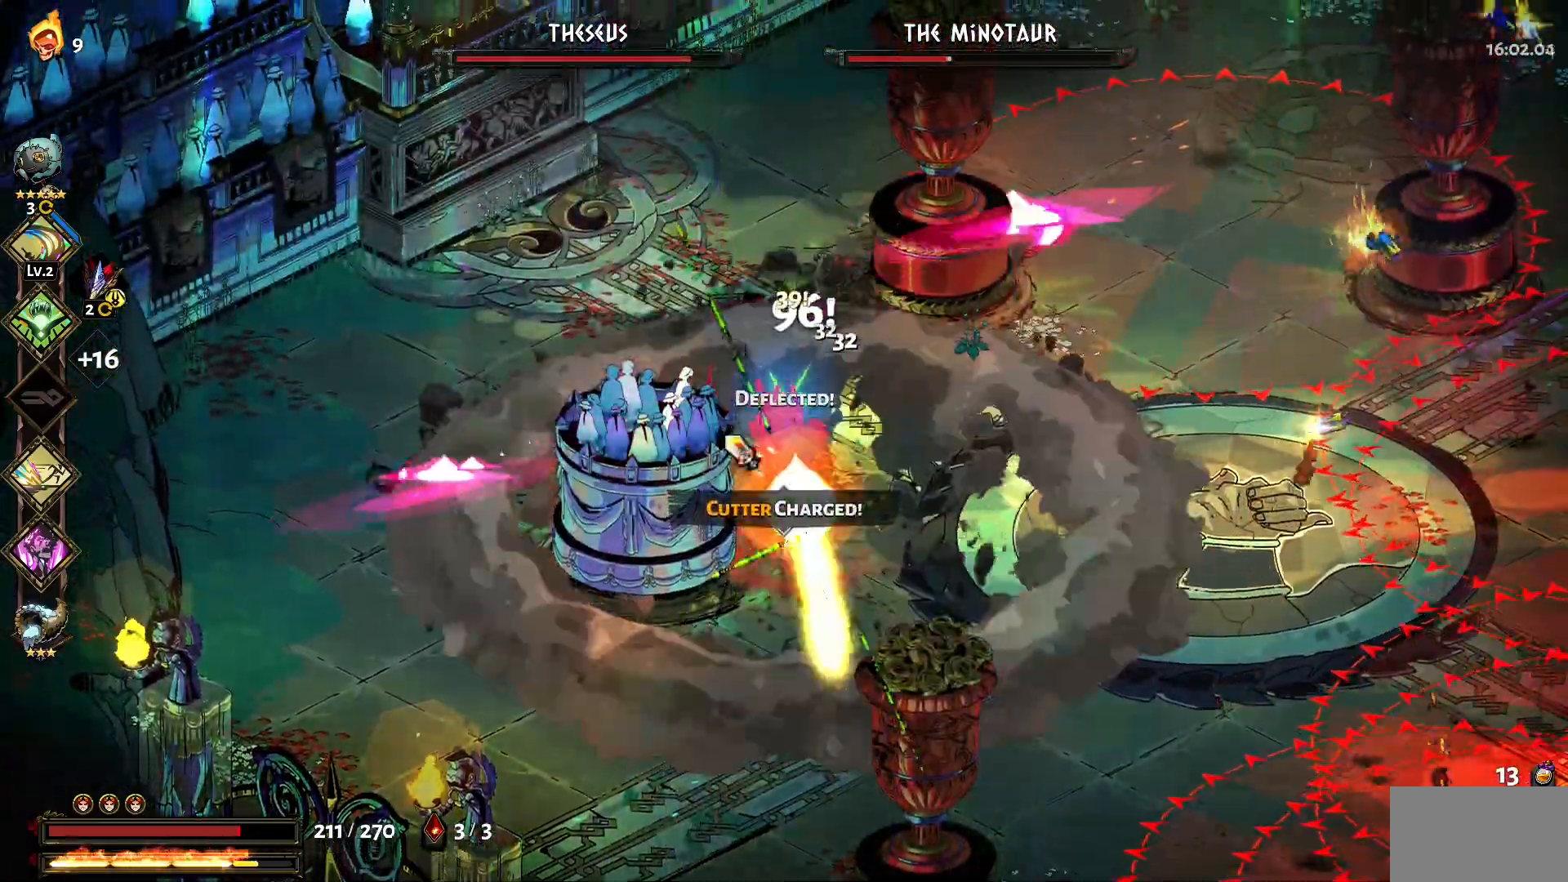
{"keys": ["1", "s"], "mouse": ["left"]}
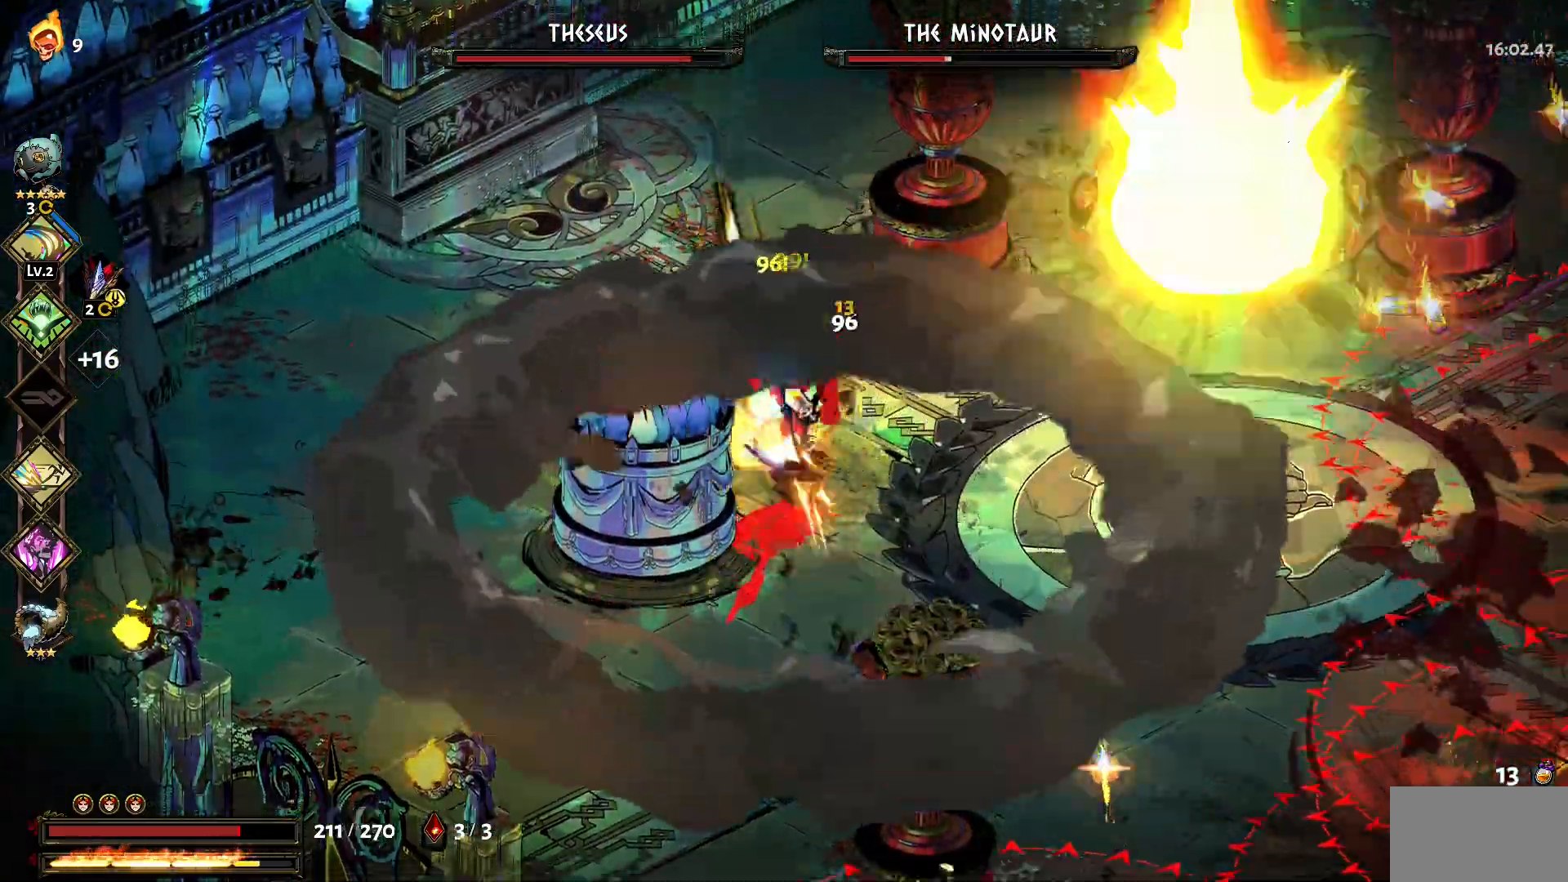
{"keys": ["1", "w"], "mouse": ["left"], "events": [[67, "1", "up"], [67, "mouse_left", "up"], [117, "mouse_left", "down"], [117, "s", "up"], [200, "mouse_left", "up"], [250, "mouse_left", "down"], [400, "mouse_left", "up"], [400, "w", "down"], [450, "1", "down"], [450, "mouse_left", "down"]]}
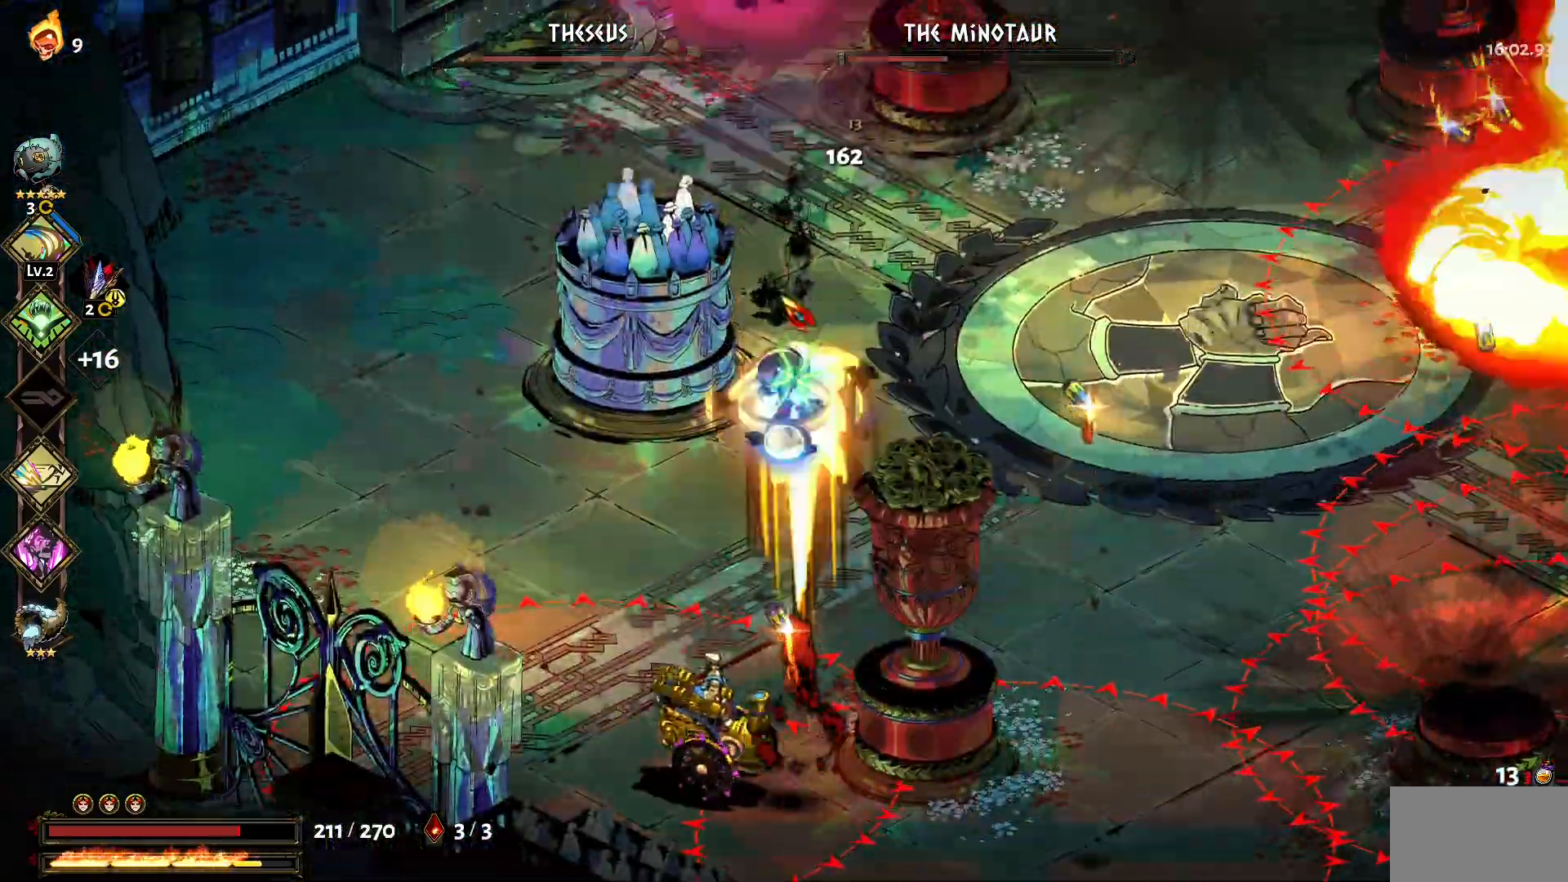
{"keys": ["1", "w"], "mouse": ["left"], "events": [[34, "1", "up"], [34, "mouse_left", "up"], [134, "1", "down"], [134, "mouse_left", "down"], [217, "1", "up"], [217, "mouse_left", "up"], [267, "mouse_left", "down"], [317, "1", "down"], [367, "mouse_left", "up"], [400, "1", "up"], [450, "mouse_left", "down"], [500, "1", "down"]]}
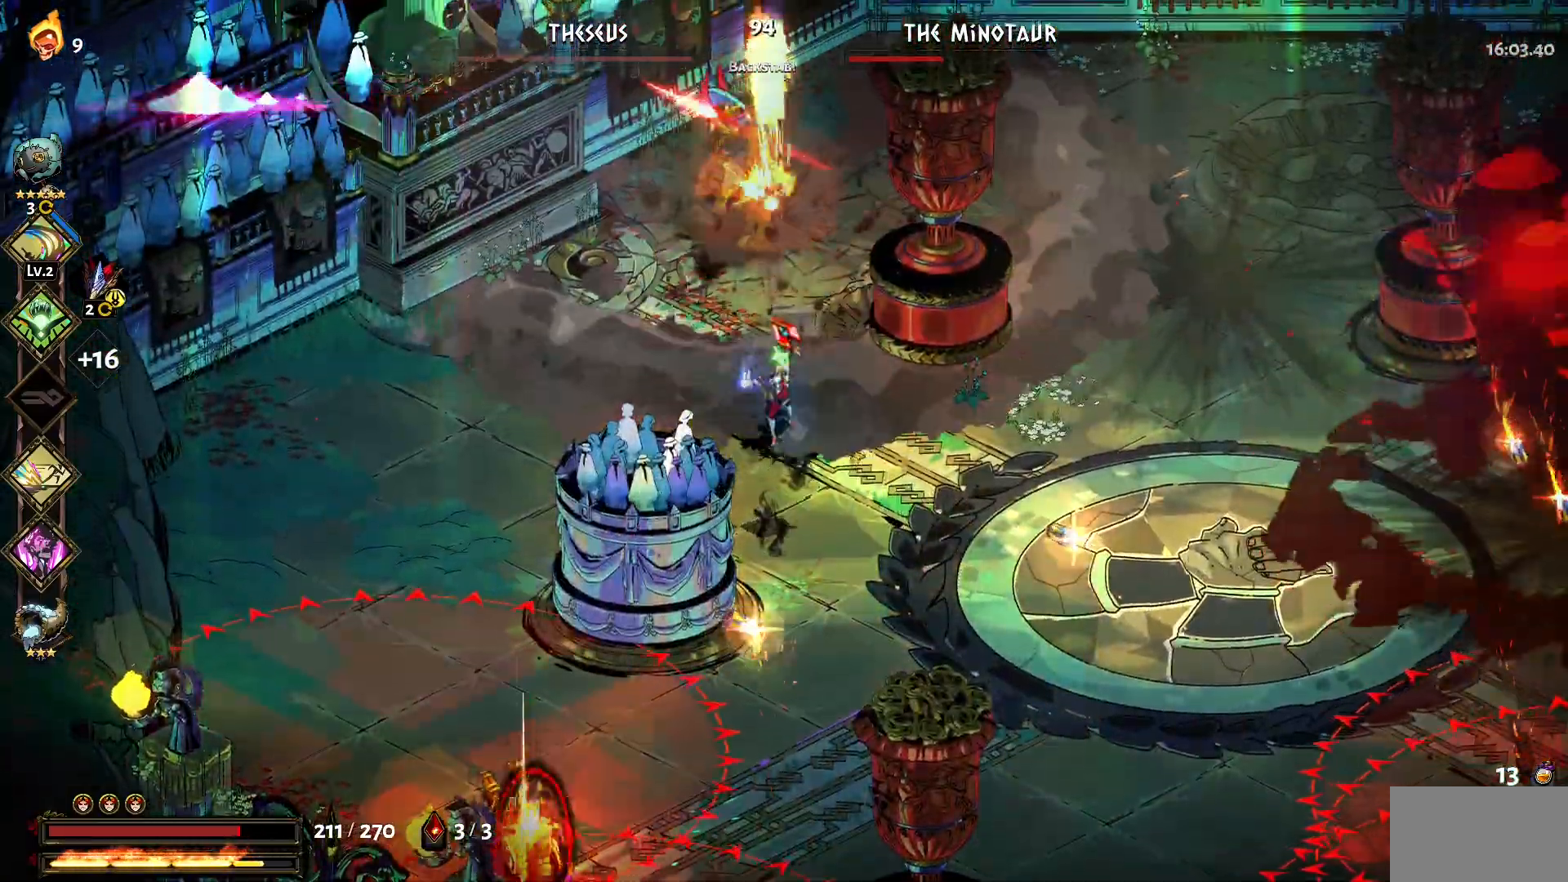
{"keys": ["1", "w"], "mouse": ["left"], "events": [[50, "mouse_left", "up"], [100, "1", "up"], [150, "mouse_left", "down"], [184, "1", "down"], [234, "mouse_left", "up"], [284, "mouse_left", "down"], [334, "1", "up"], [384, "mouse_left", "up"], [417, "mouse_left", "down"], [467, "1", "down"]]}
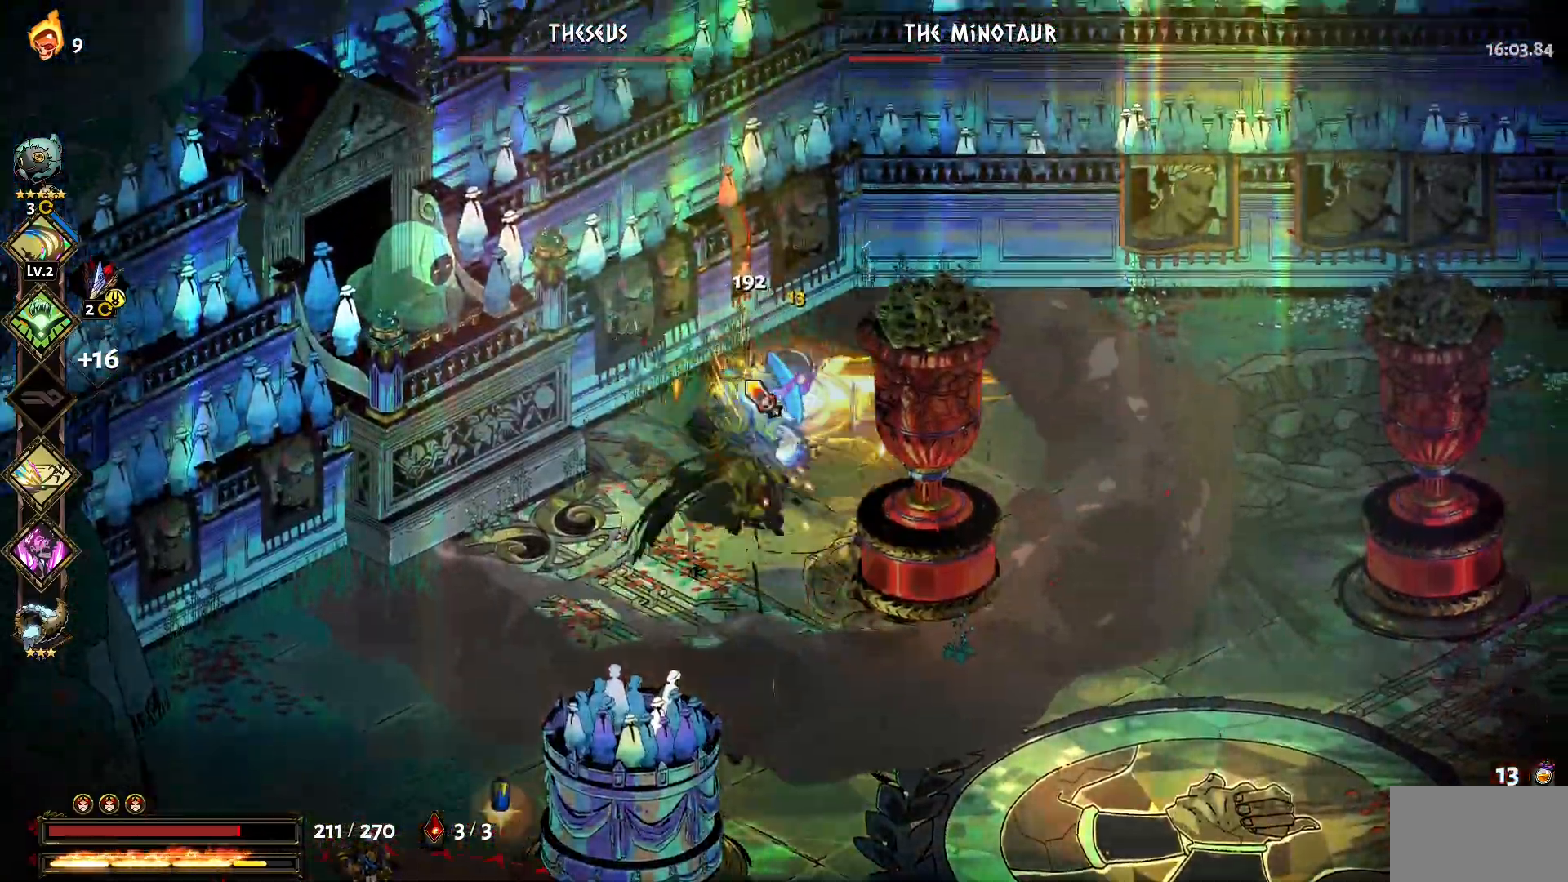
{"keys": ["s"], "mouse": ["right"], "events": [[17, "1", "up"], [17, "mouse_left", "up"], [117, "mouse_right", "down"], [117, "w", "up"], [200, "mouse_right", "up"], [250, "mouse_right", "down"], [250, "s", "down"], [350, "mouse_right", "up"], [384, "mouse_right", "down"]]}
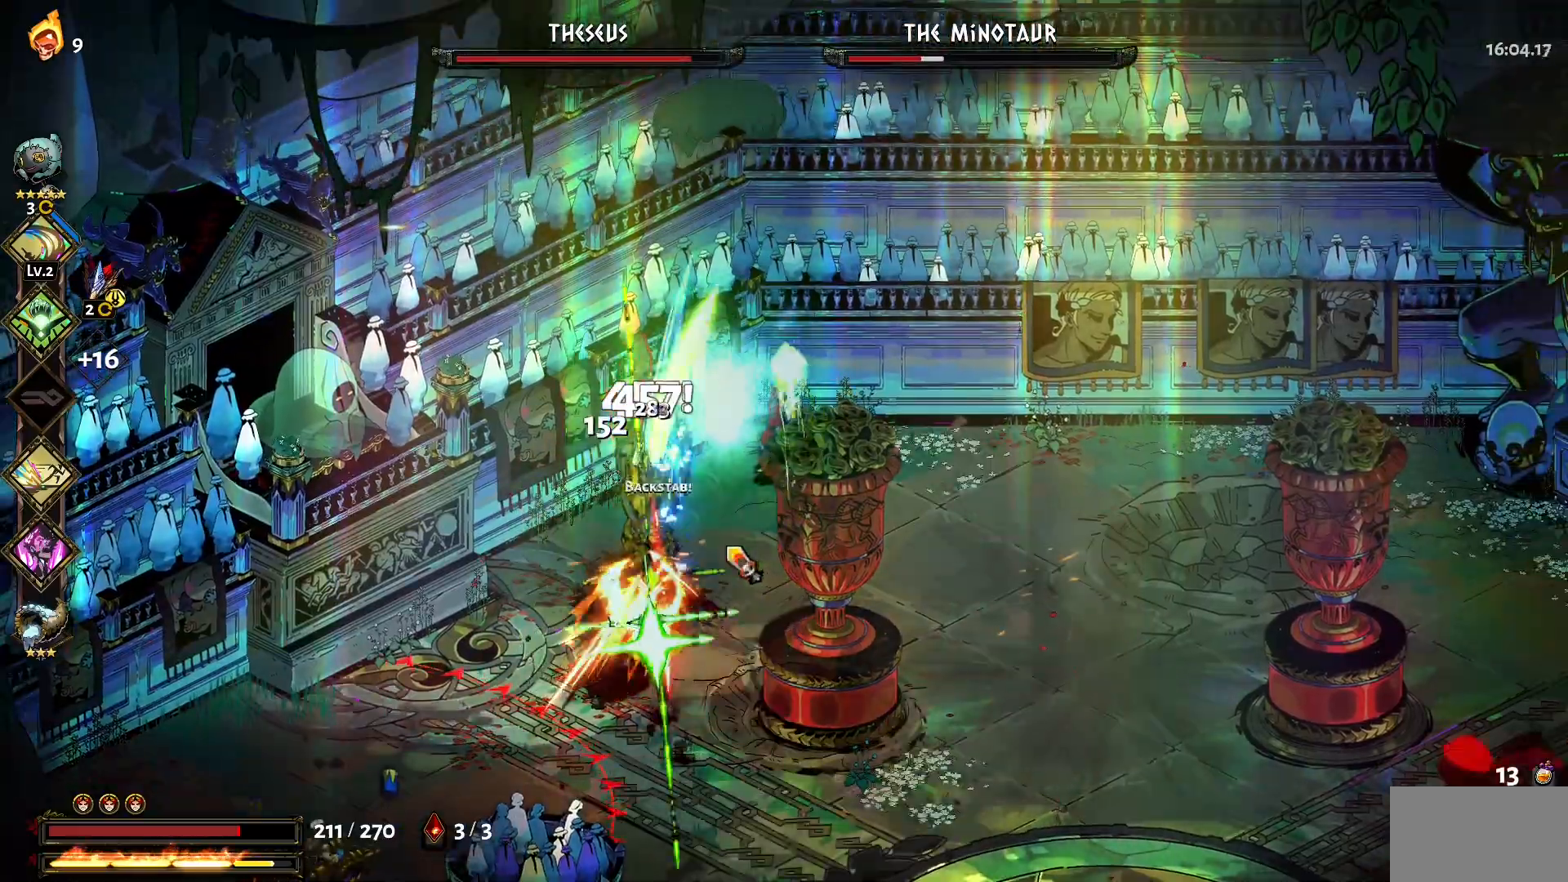
{"keys": ["1", "s"], "mouse": [], "events": [[34, "mouse_right", "up"], [84, "mouse_left", "down"], [167, "mouse_left", "up"], [450, "1", "down"]]}
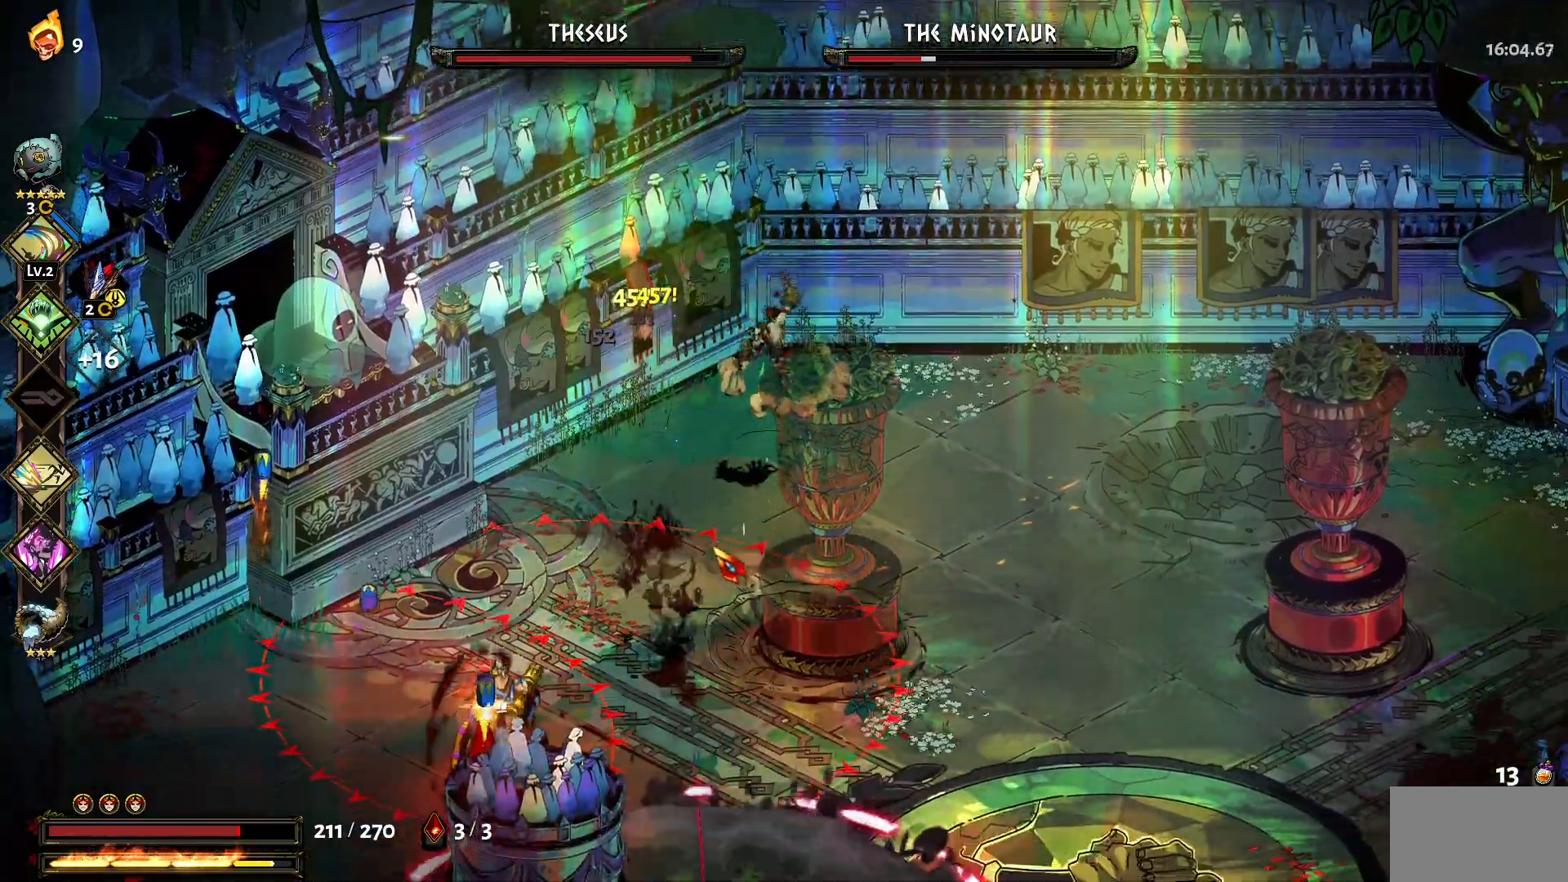
{"keys": ["s"], "mouse": [], "events": [[50, "1", "up"], [150, "1", "down"], [184, "mouse_left", "down"], [234, "1", "up"], [334, "1", "down"], [334, "mouse_left", "up"], [384, "mouse_left", "down"], [417, "1", "up"], [467, "mouse_left", "up"]]}
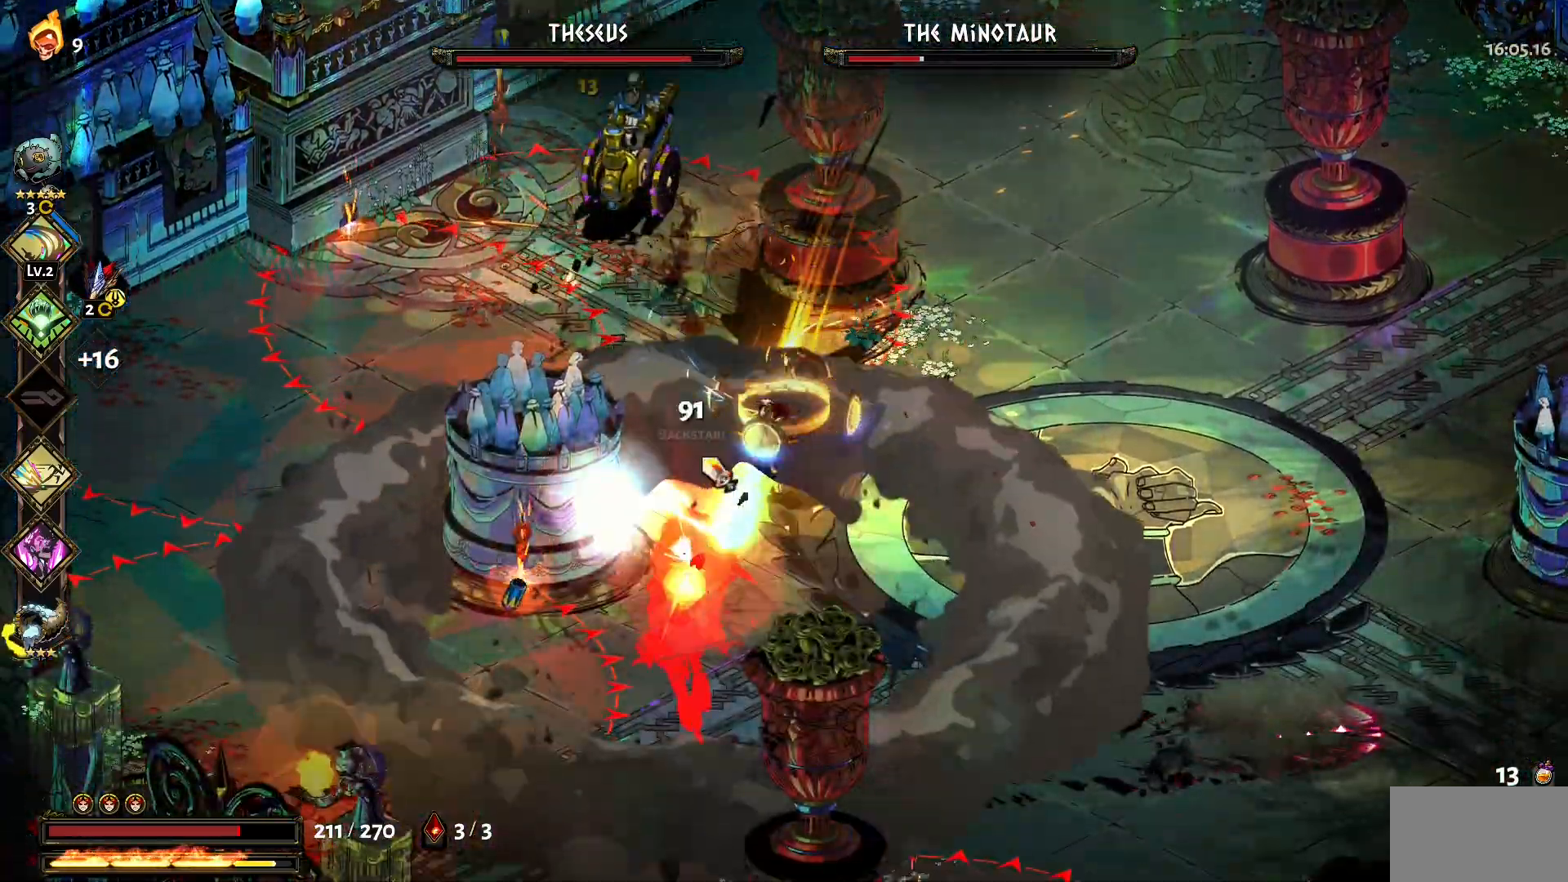
{"keys": ["s"], "mouse": ["left"], "events": [[17, "1", "down"], [17, "mouse_left", "down"], [117, "1", "up"], [117, "mouse_left", "up"], [200, "1", "down"], [200, "mouse_left", "down"], [300, "1", "up"], [300, "mouse_left", "up"], [350, "mouse_left", "down"], [434, "mouse_left", "up"], [484, "mouse_left", "down"]]}
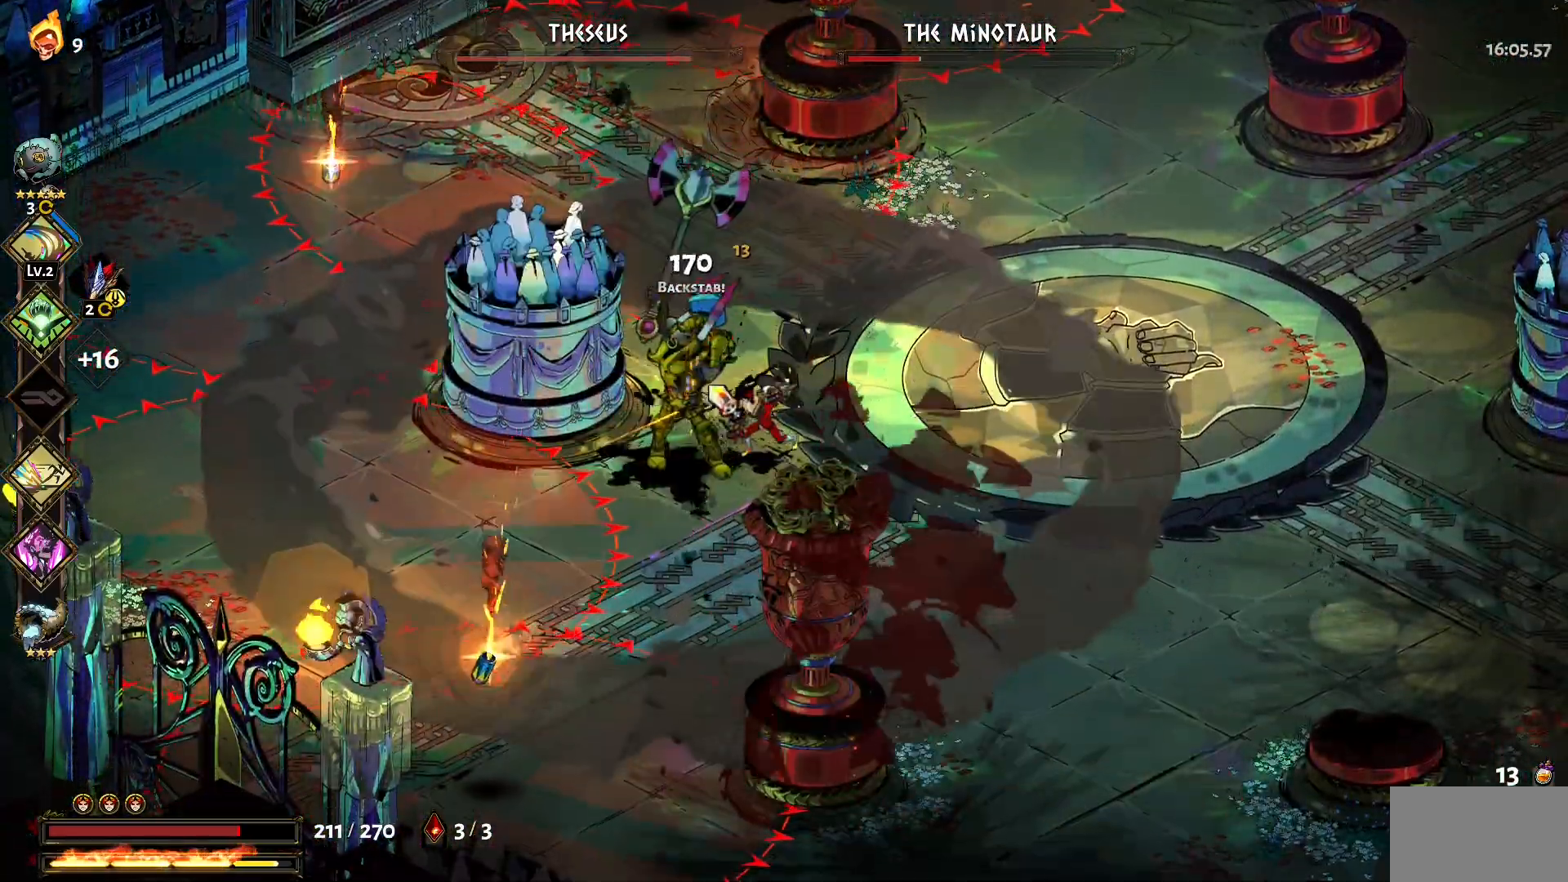
{"keys": ["s"], "mouse": [], "events": [[84, "mouse_left", "up"], [134, "mouse_right", "down"], [217, "mouse_right", "up"], [267, "mouse_right", "down"], [367, "mouse_right", "up"], [400, "mouse_right", "down"], [500, "mouse_right", "up"]]}
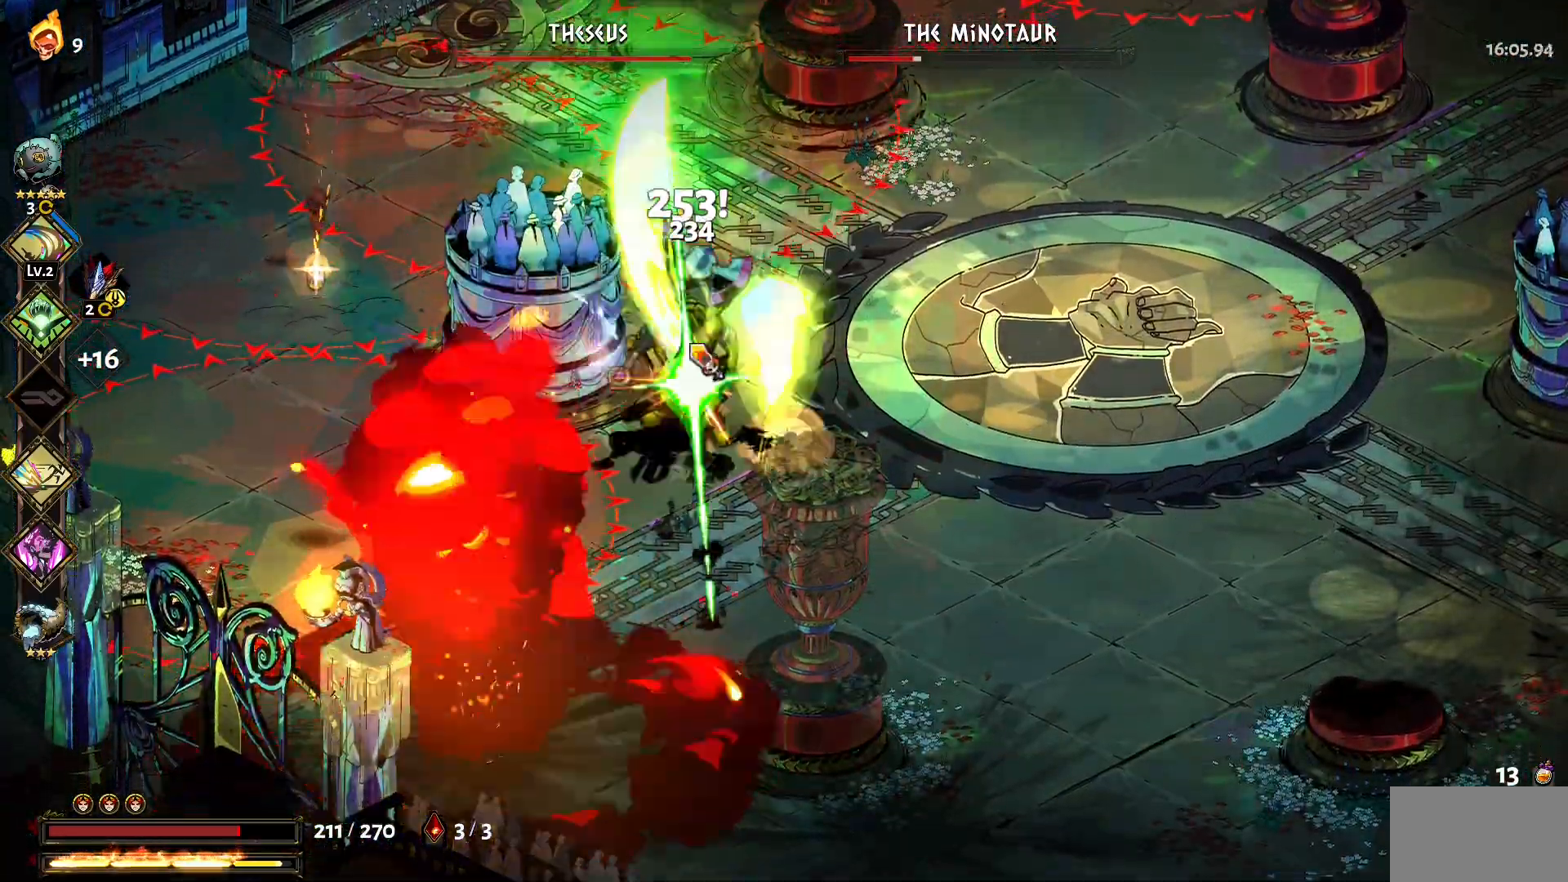
{"keys": ["a"], "mouse": [], "events": [[50, "mouse_left", "down"], [100, "s", "up"], [134, "a", "down"], [134, "mouse_left", "up"], [184, "mouse_left", "down"], [284, "mouse_left", "up"], [334, "mouse_left", "down"], [467, "mouse_left", "up"]]}
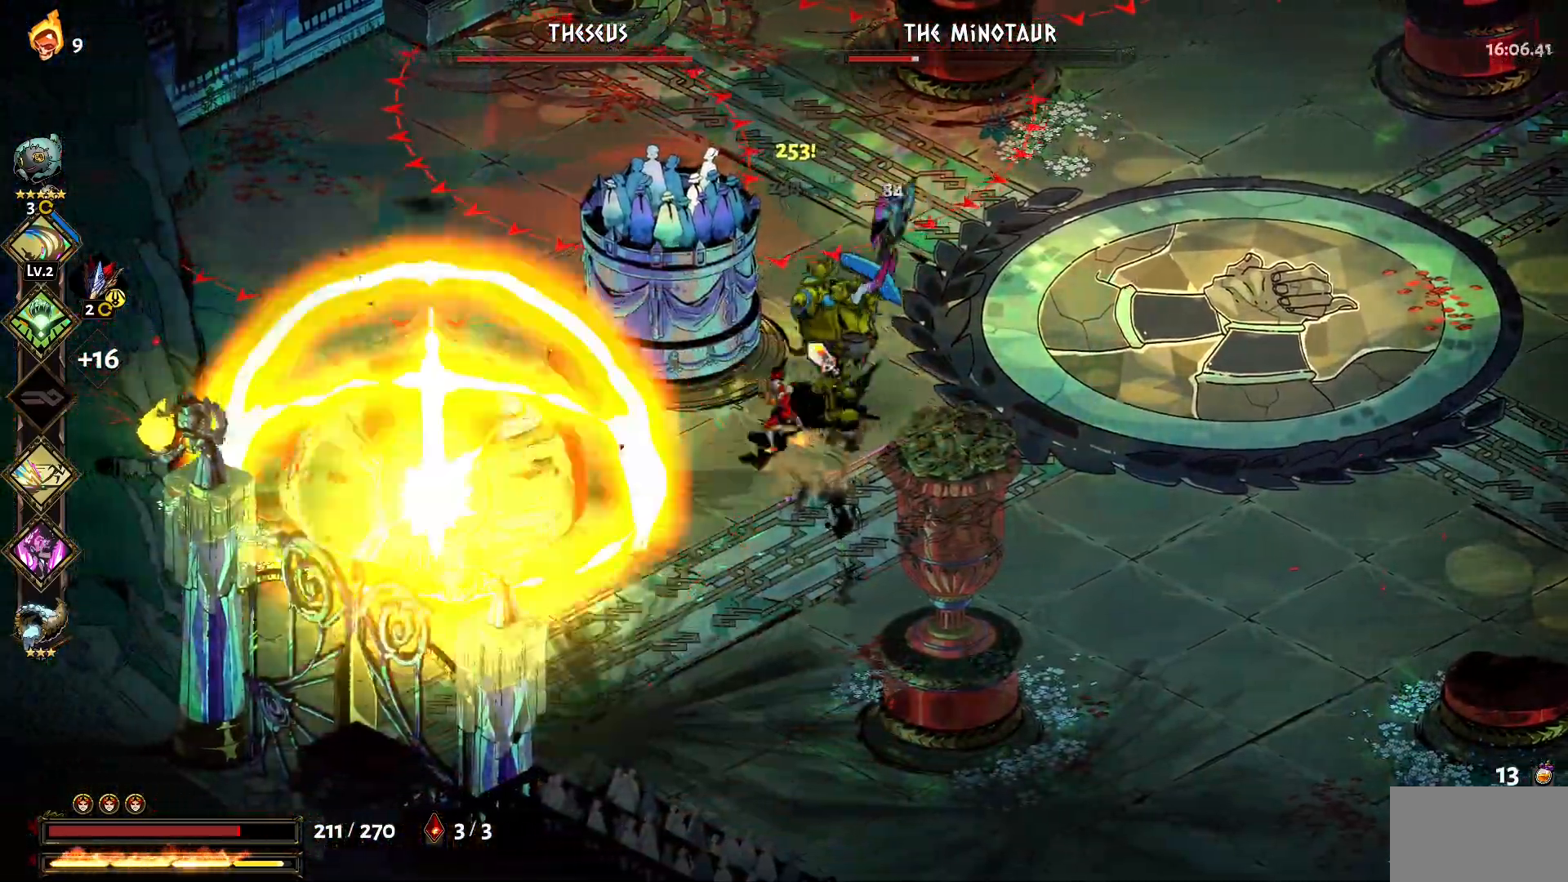
{"keys": ["d"], "mouse": ["left"], "events": [[17, "a", "up"], [17, "mouse_left", "down"], [117, "d", "down"], [117, "mouse_left", "up"], [150, "mouse_left", "down"], [250, "1", "down"], [250, "mouse_left", "up"], [300, "1", "up"], [350, "mouse_left", "down"], [434, "1", "down"], [484, "1", "up"]]}
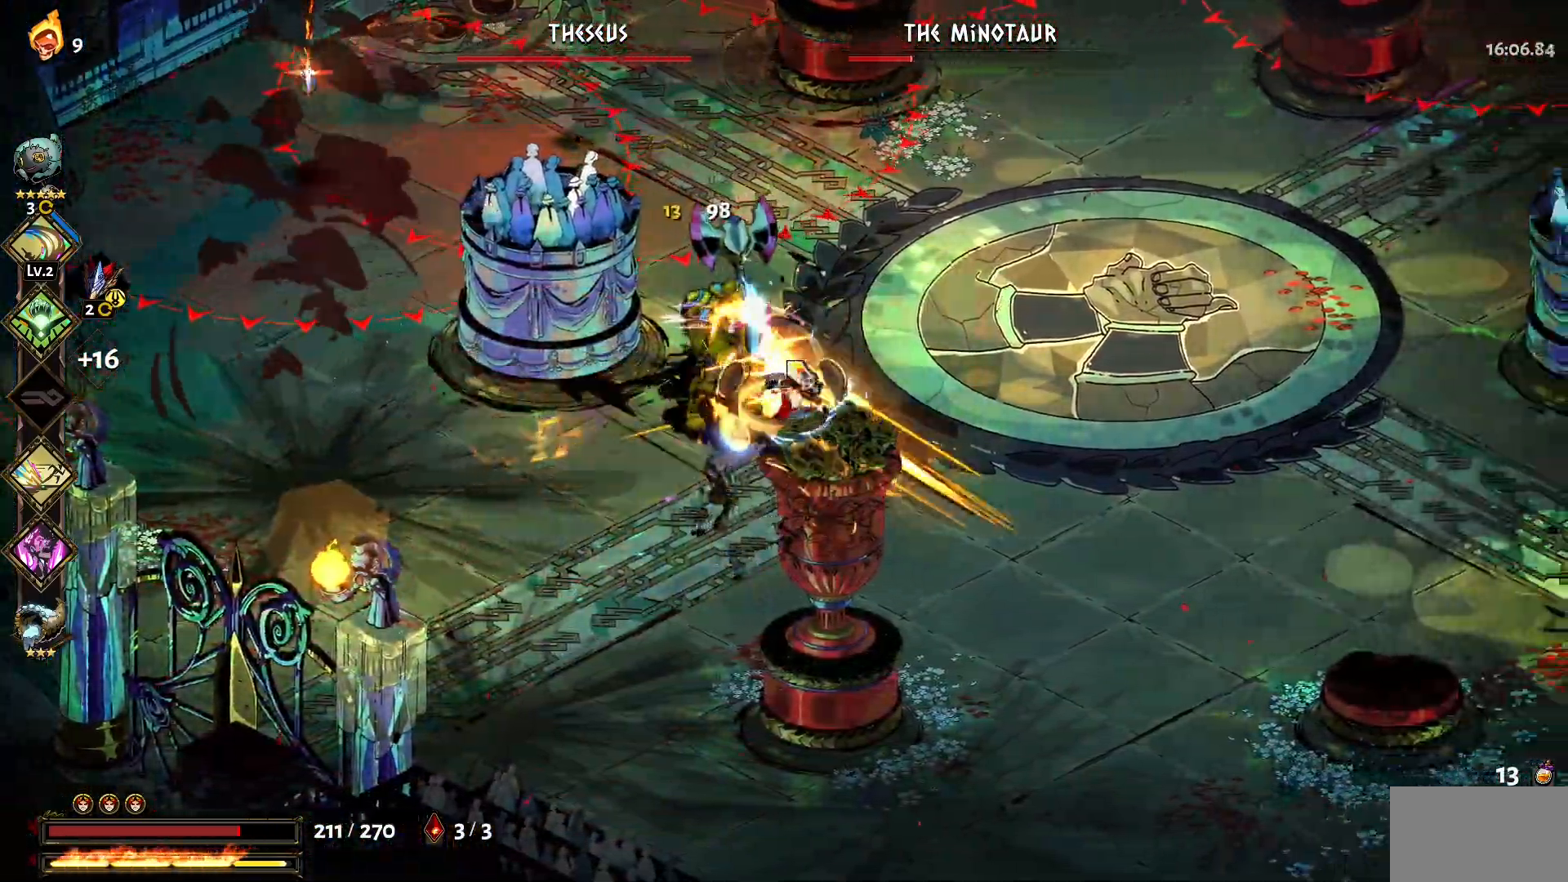
{"keys": ["1", "d", "w"], "mouse": ["left"], "events": [[84, "1", "down"], [134, "1", "up"], [134, "mouse_left", "up"], [217, "mouse_left", "down"], [267, "mouse_left", "up"], [267, "w", "down"], [400, "1", "down"], [450, "mouse_left", "down"]]}
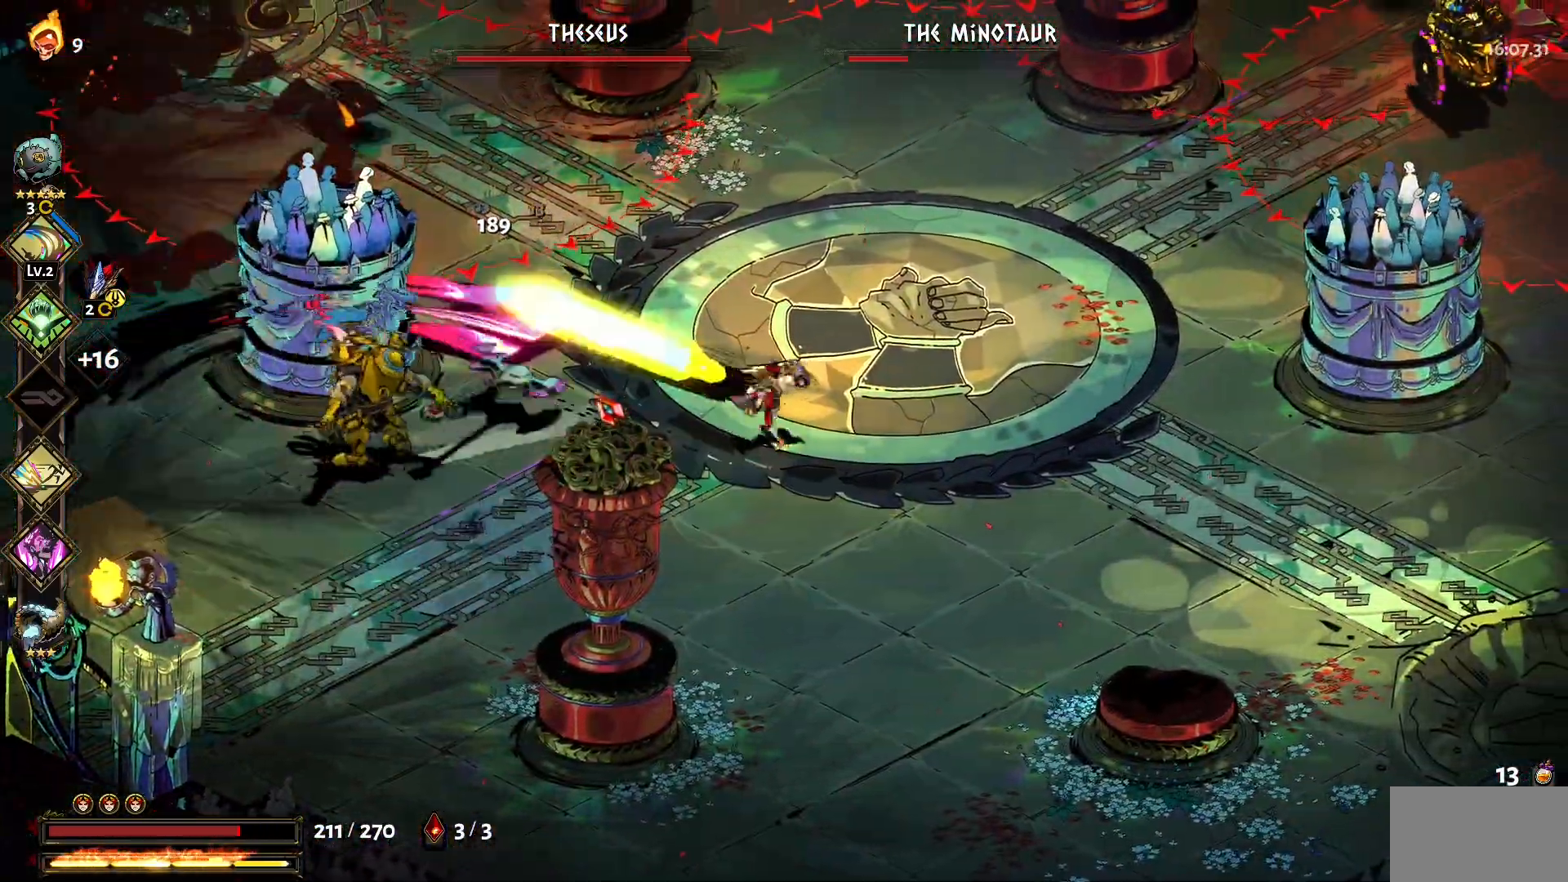
{"keys": ["1", "a", "s"], "mouse": [], "events": [[50, "1", "up"], [50, "mouse_left", "up"], [100, "mouse_left", "down"], [150, "1", "down"], [184, "mouse_left", "up"], [234, "1", "up"], [234, "d", "up"], [234, "w", "up"], [284, "mouse_left", "down"], [334, "a", "down"], [367, "mouse_left", "up"], [367, "s", "down"], [467, "1", "down"]]}
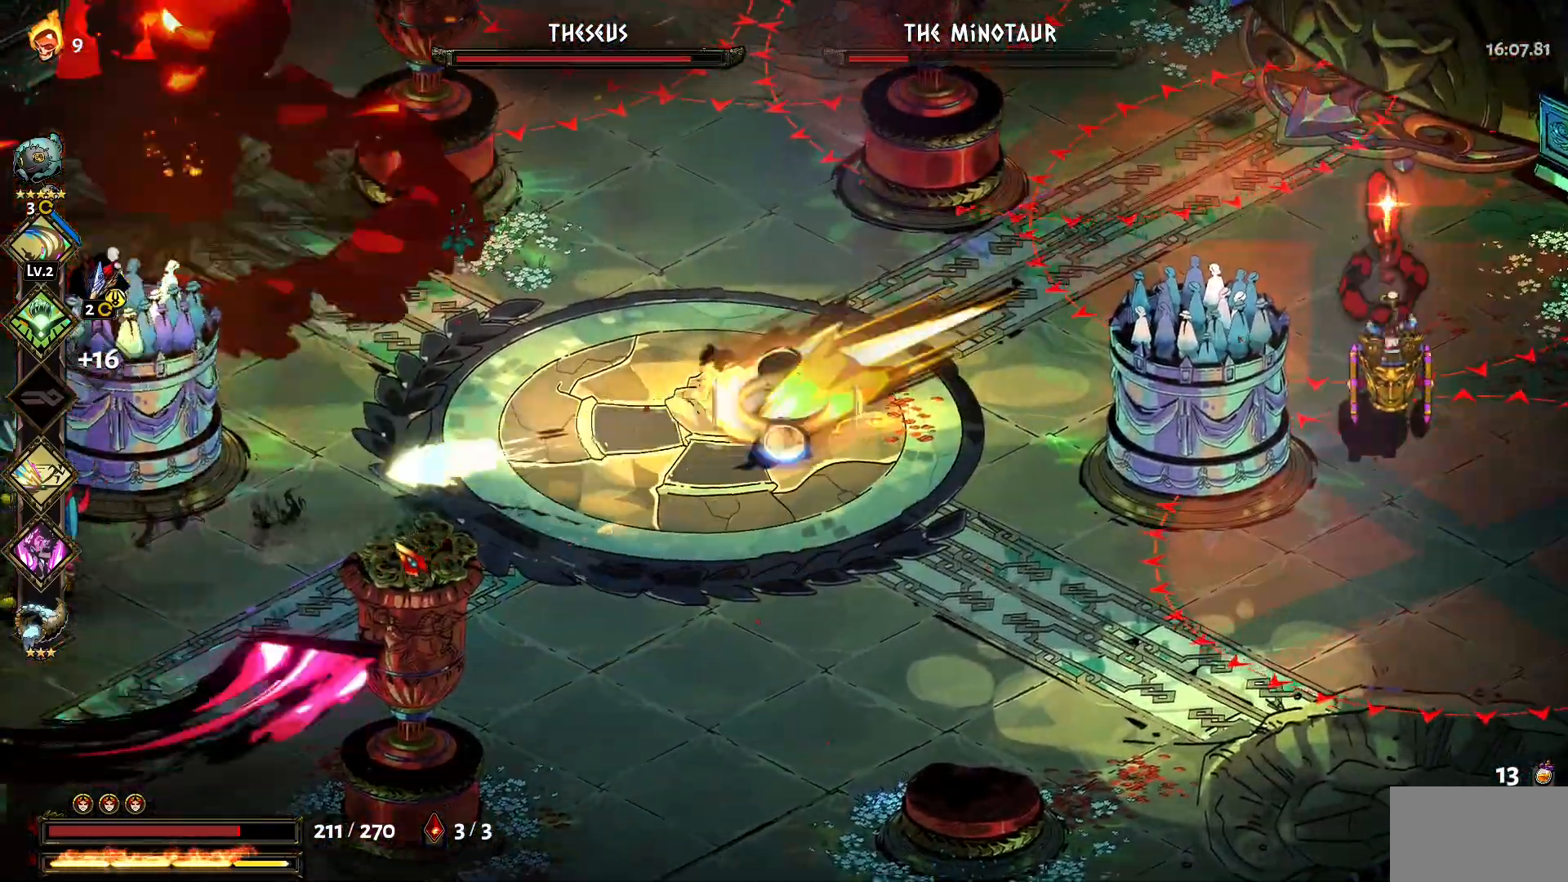
{"keys": ["a"], "mouse": [], "events": [[17, "1", "up"], [150, "1", "down"], [250, "1", "up"], [350, "s", "up"]]}
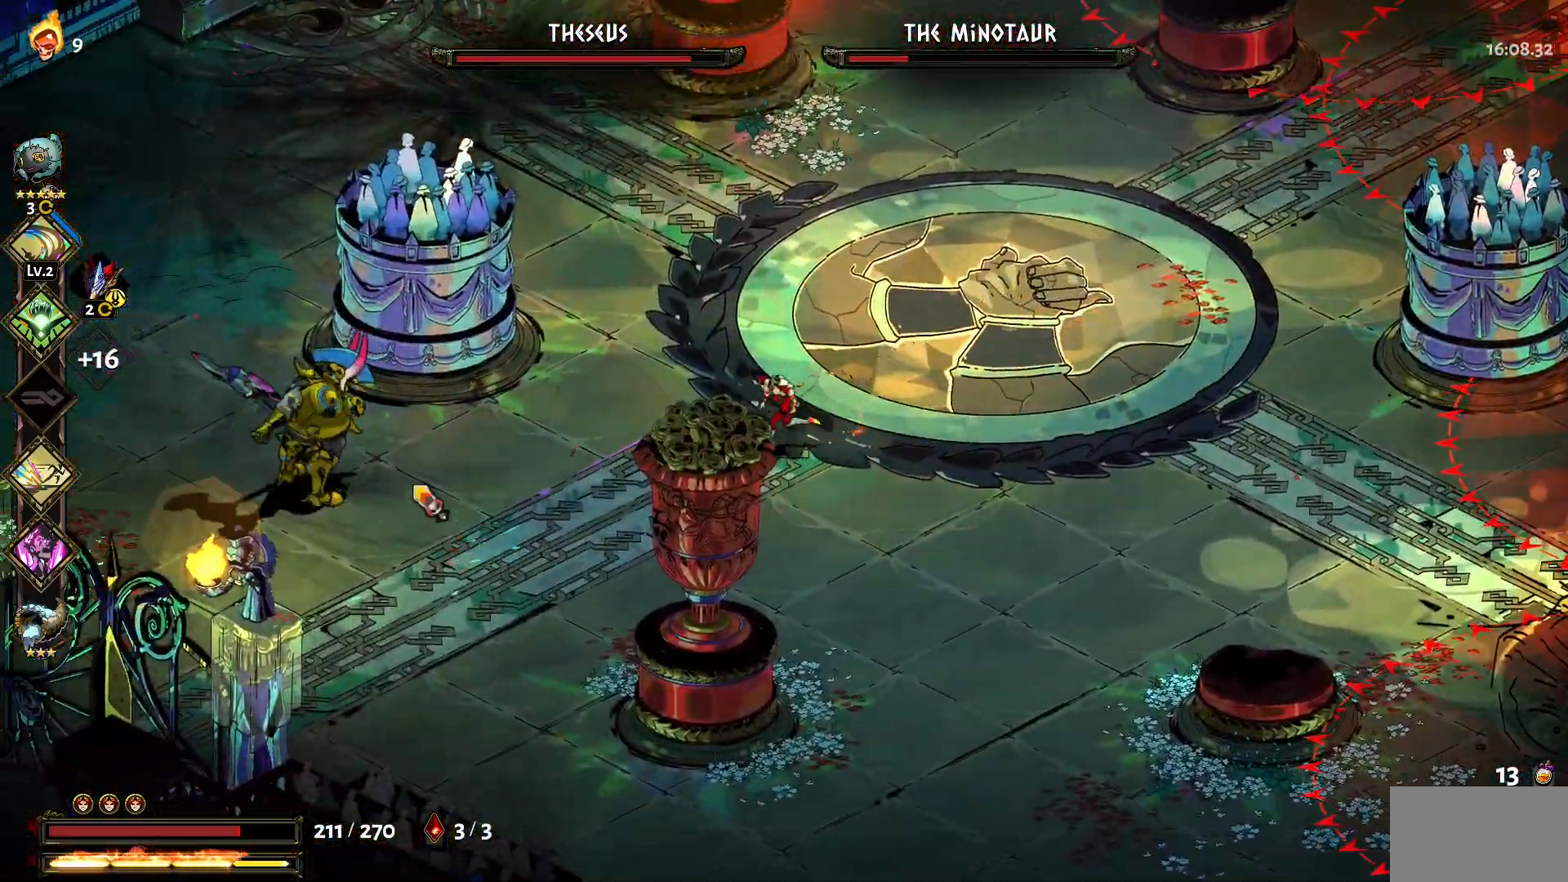
{"keys": ["a"], "mouse": [], "events": [[34, "1", "down"], [134, "1", "up"], [217, "mouse_left", "down"], [317, "mouse_left", "up"], [400, "mouse_left", "down"], [450, "mouse_left", "up"]]}
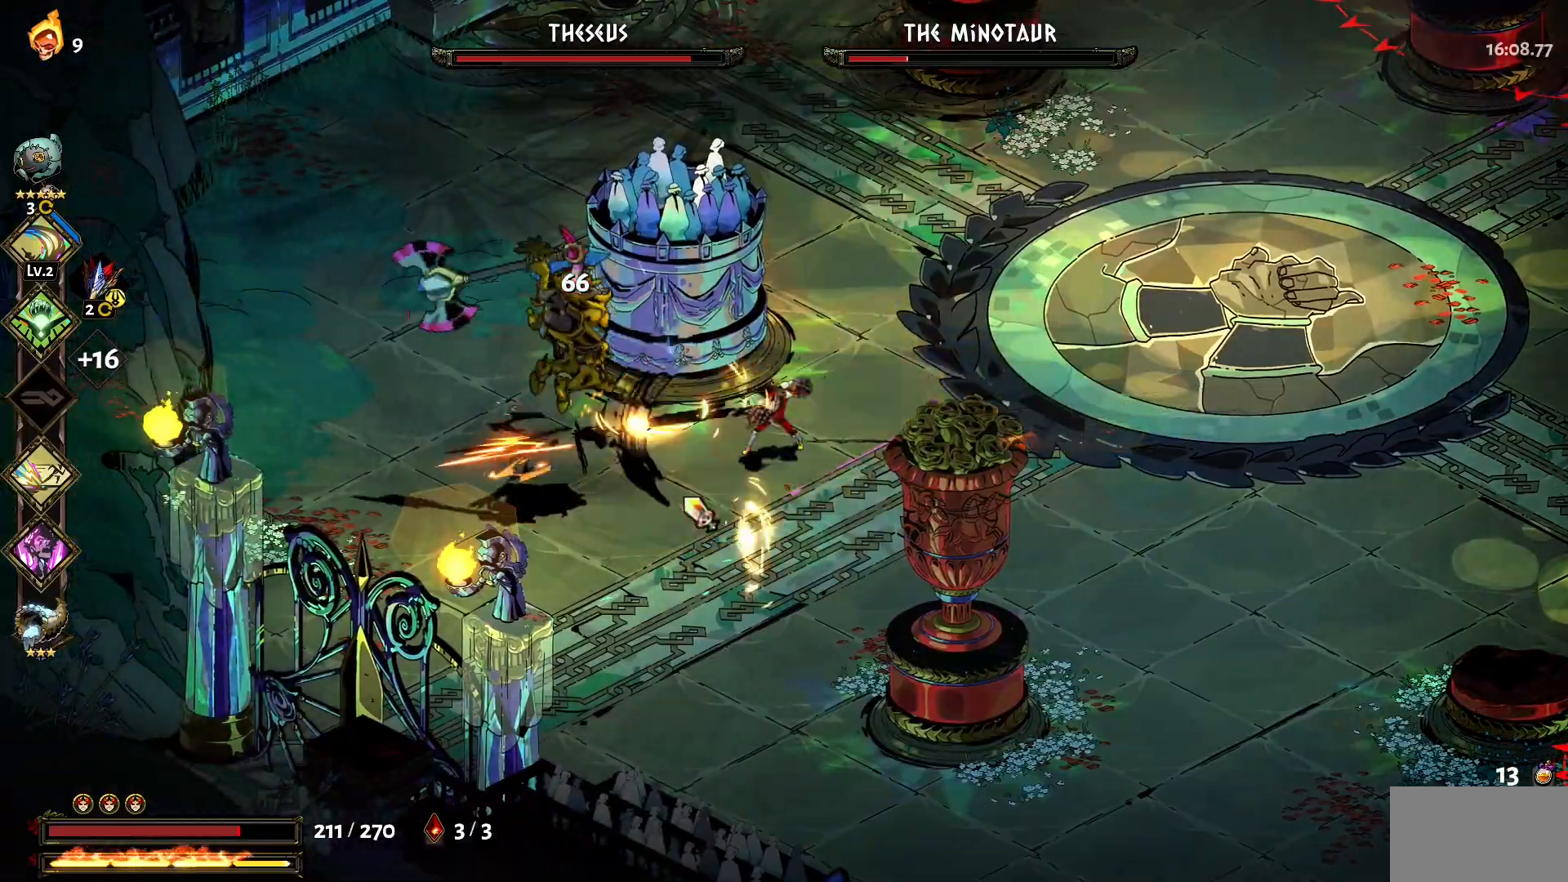
{"keys": ["d"], "mouse": [], "events": [[50, "1", "down"], [50, "mouse_left", "down"], [134, "1", "up"], [134, "mouse_left", "up"], [184, "mouse_right", "down"], [234, "1", "down"], [284, "mouse_right", "up"], [334, "1", "up"], [384, "a", "up"], [384, "d", "down"], [384, "mouse_right", "down"], [417, "mouse_right", "up"]]}
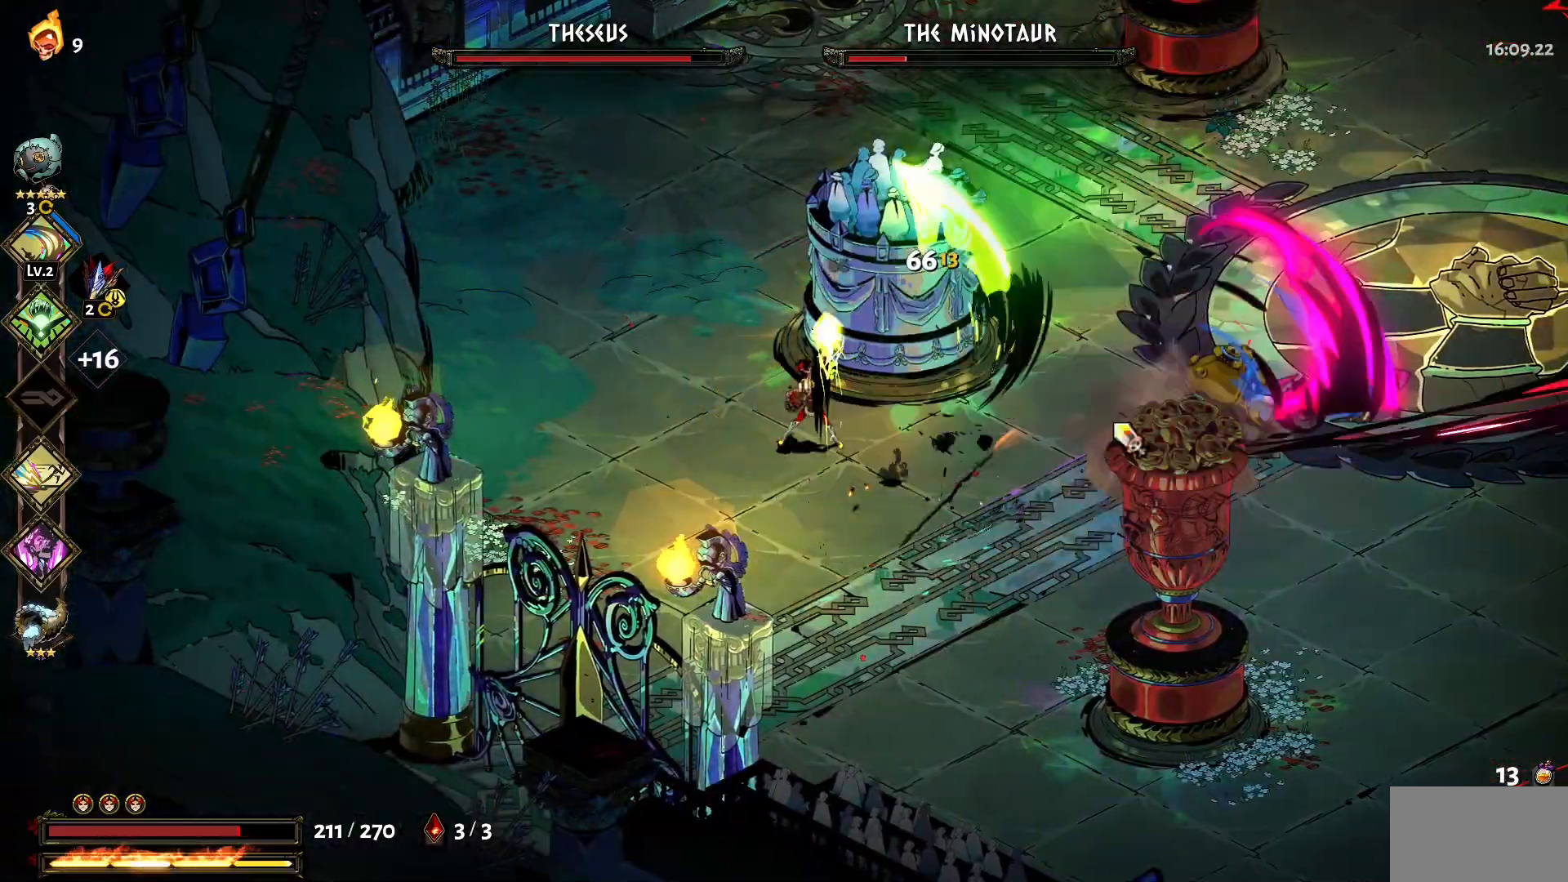
{"keys": ["d"], "mouse": [], "events": [[17, "mouse_right", "down"], [67, "1", "down"], [117, "mouse_right", "up"], [150, "1", "up"], [250, "1", "down"], [250, "mouse_left", "down"], [350, "1", "up"], [350, "mouse_left", "up"], [434, "1", "down"], [434, "mouse_left", "down"], [484, "1", "up"], [484, "mouse_left", "up"]]}
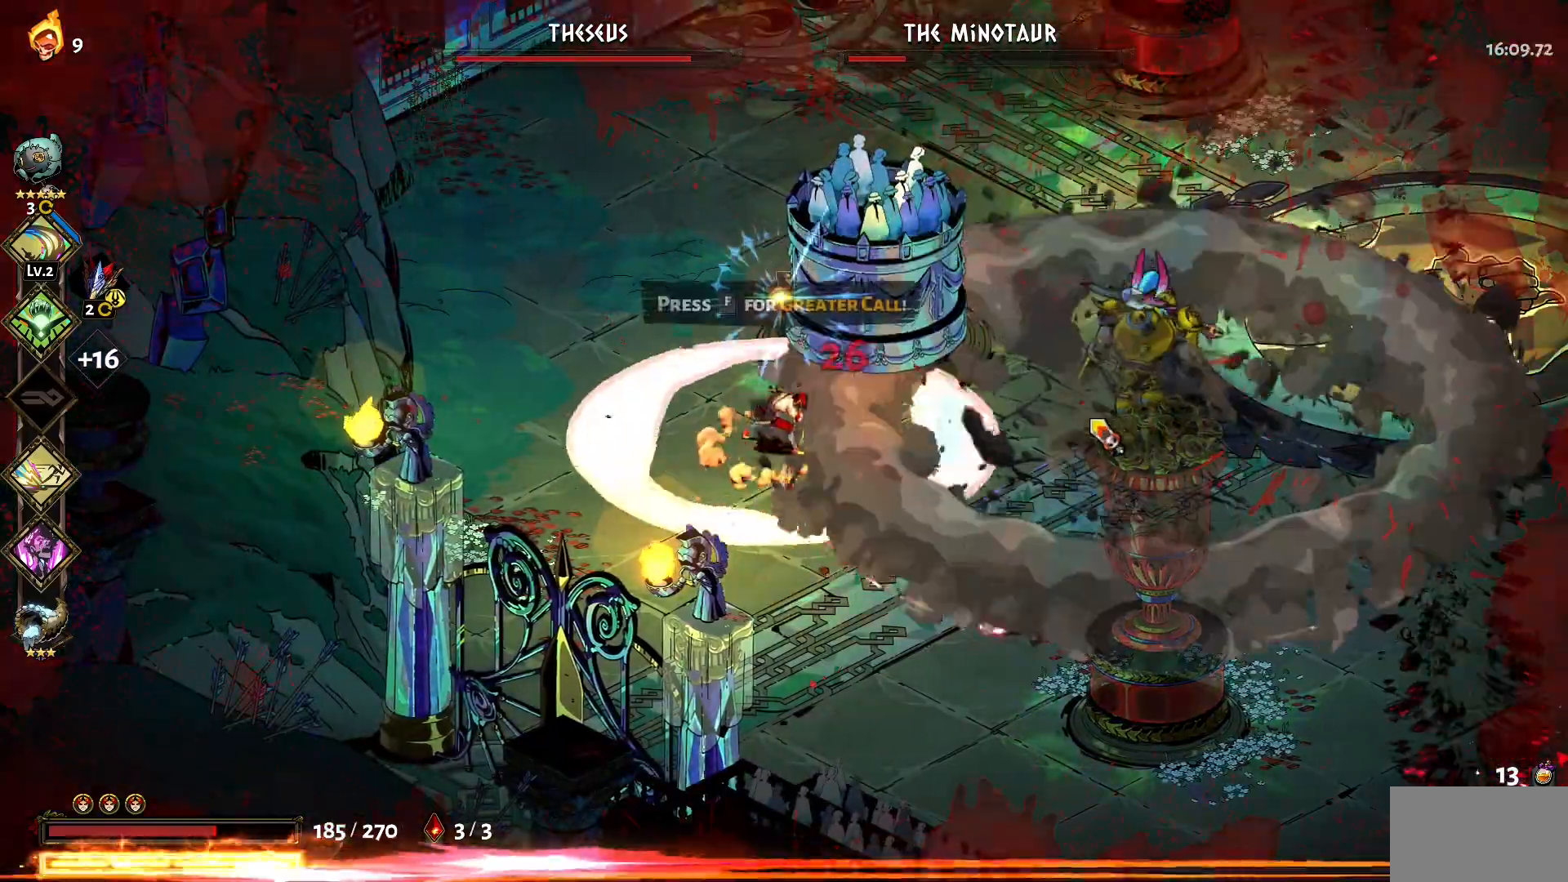
{"keys": ["d"], "mouse": [], "events": [[84, "1", "down"], [84, "mouse_left", "down"], [167, "1", "up"], [167, "mouse_left", "up"], [217, "mouse_left", "down"], [267, "1", "down"], [317, "mouse_left", "up"], [367, "1", "up"], [400, "mouse_left", "down"], [500, "mouse_left", "up"]]}